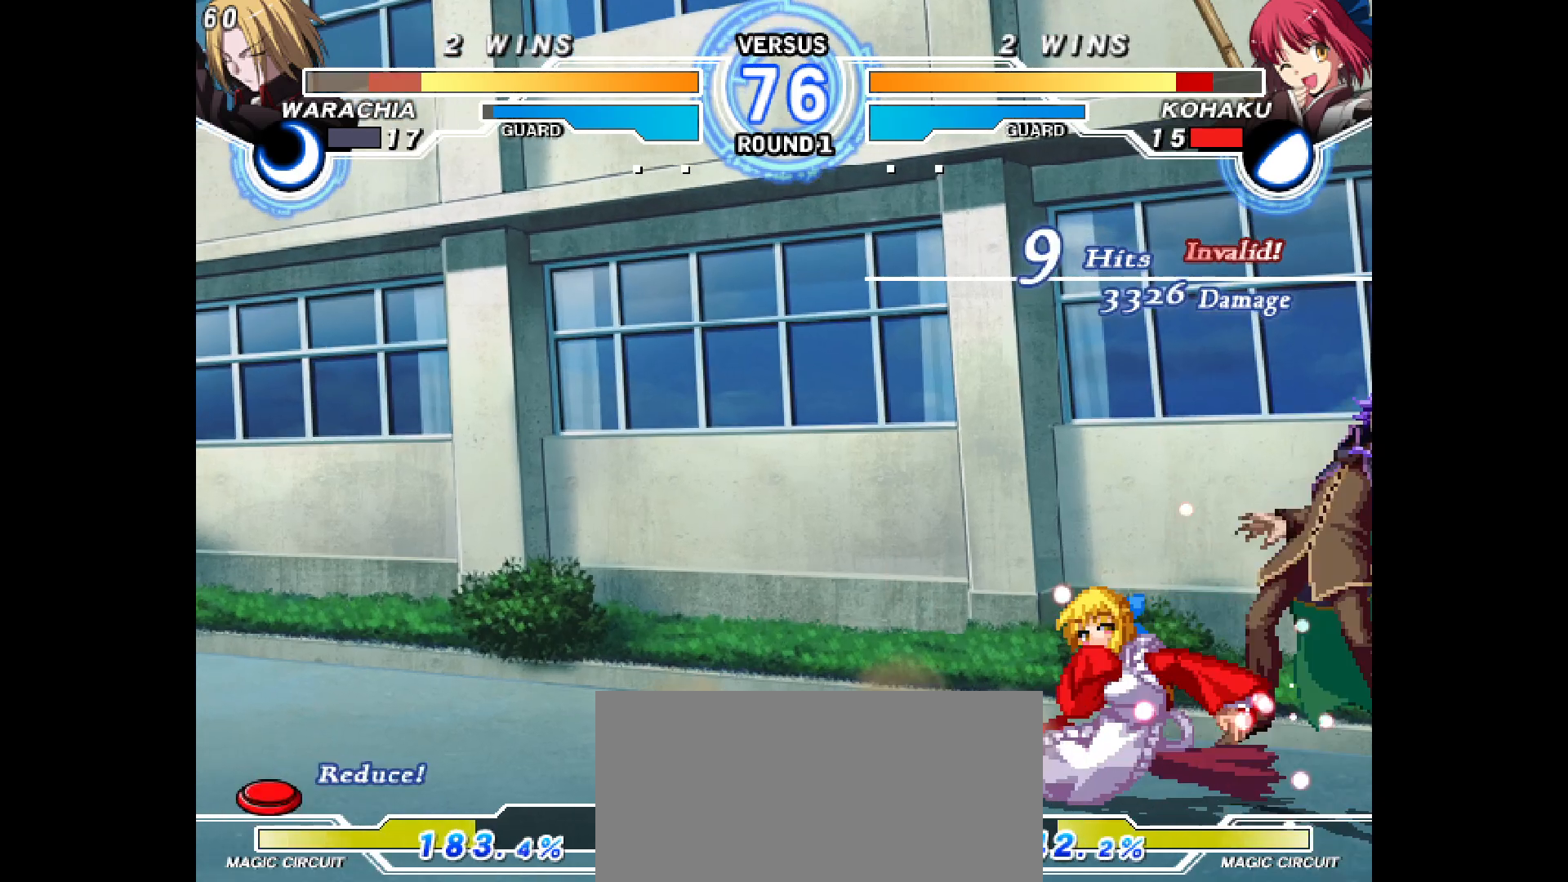
Gameplay with a controller (arcade stick); each line is a JSON object with the inputs held at the frame after it. "events" lists button and stick changes between this image and that frame as [ms after this image, input, new state], when the widget could be followed in between. Not read: CIRCLE CROSS L1 L2 L3 R1 R2 R3 SQUARE TRIANGLE other_buttons.
{"buttons": [], "events": [[150, "DPAD_DOWN", "up"], [150, "DPAD_RIGHT", "up"]]}
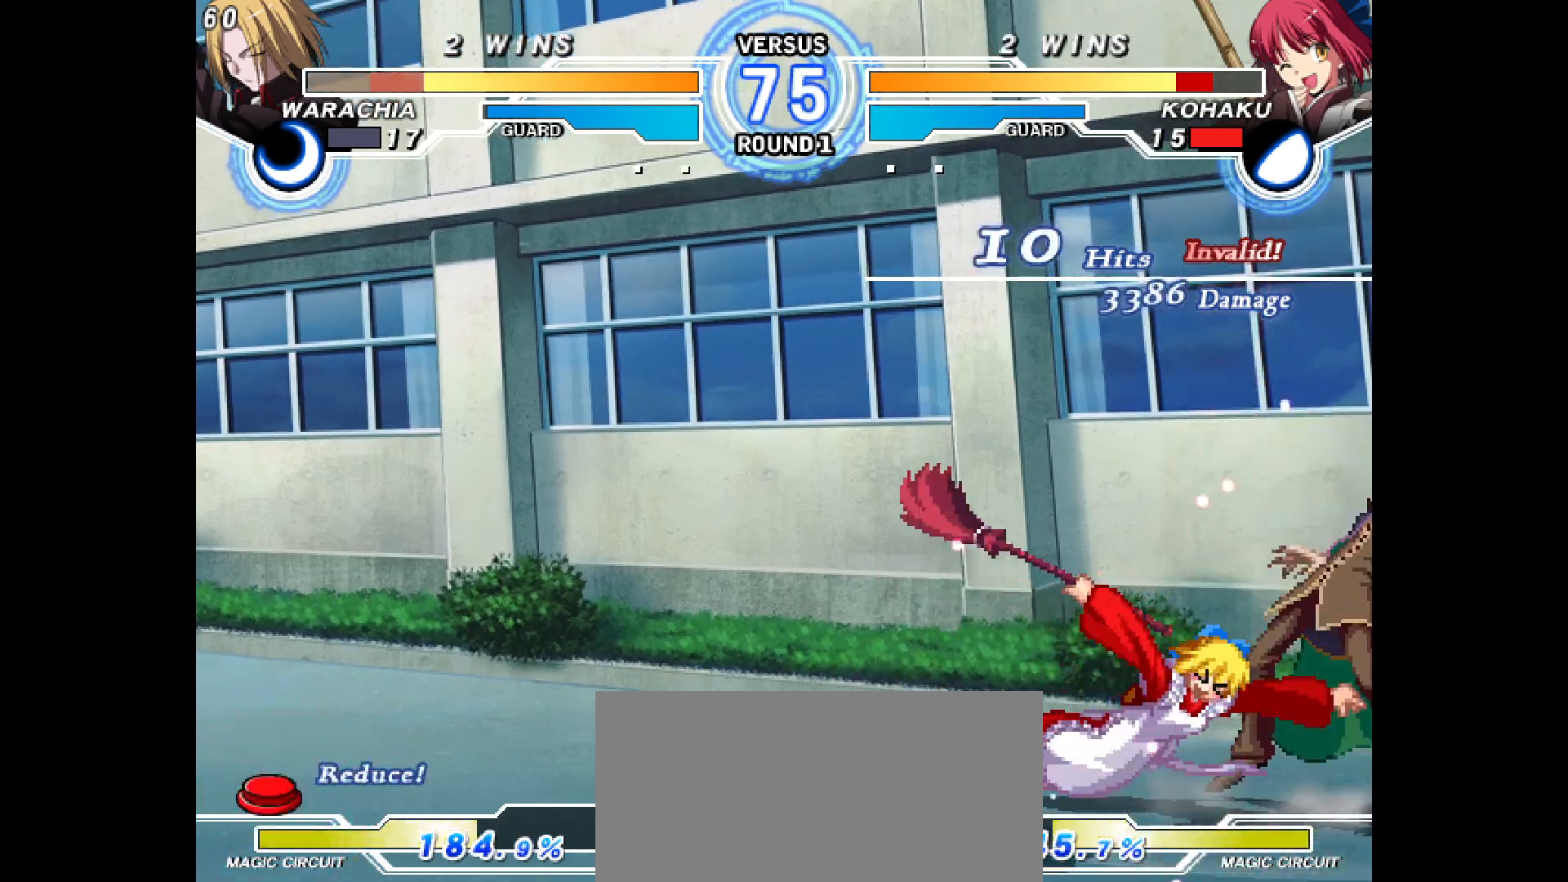
{"buttons": ["DPAD_RIGHT"], "events": [[67, "DPAD_RIGHT", "down"], [117, "DPAD_RIGHT", "up"], [217, "DPAD_RIGHT", "down"]]}
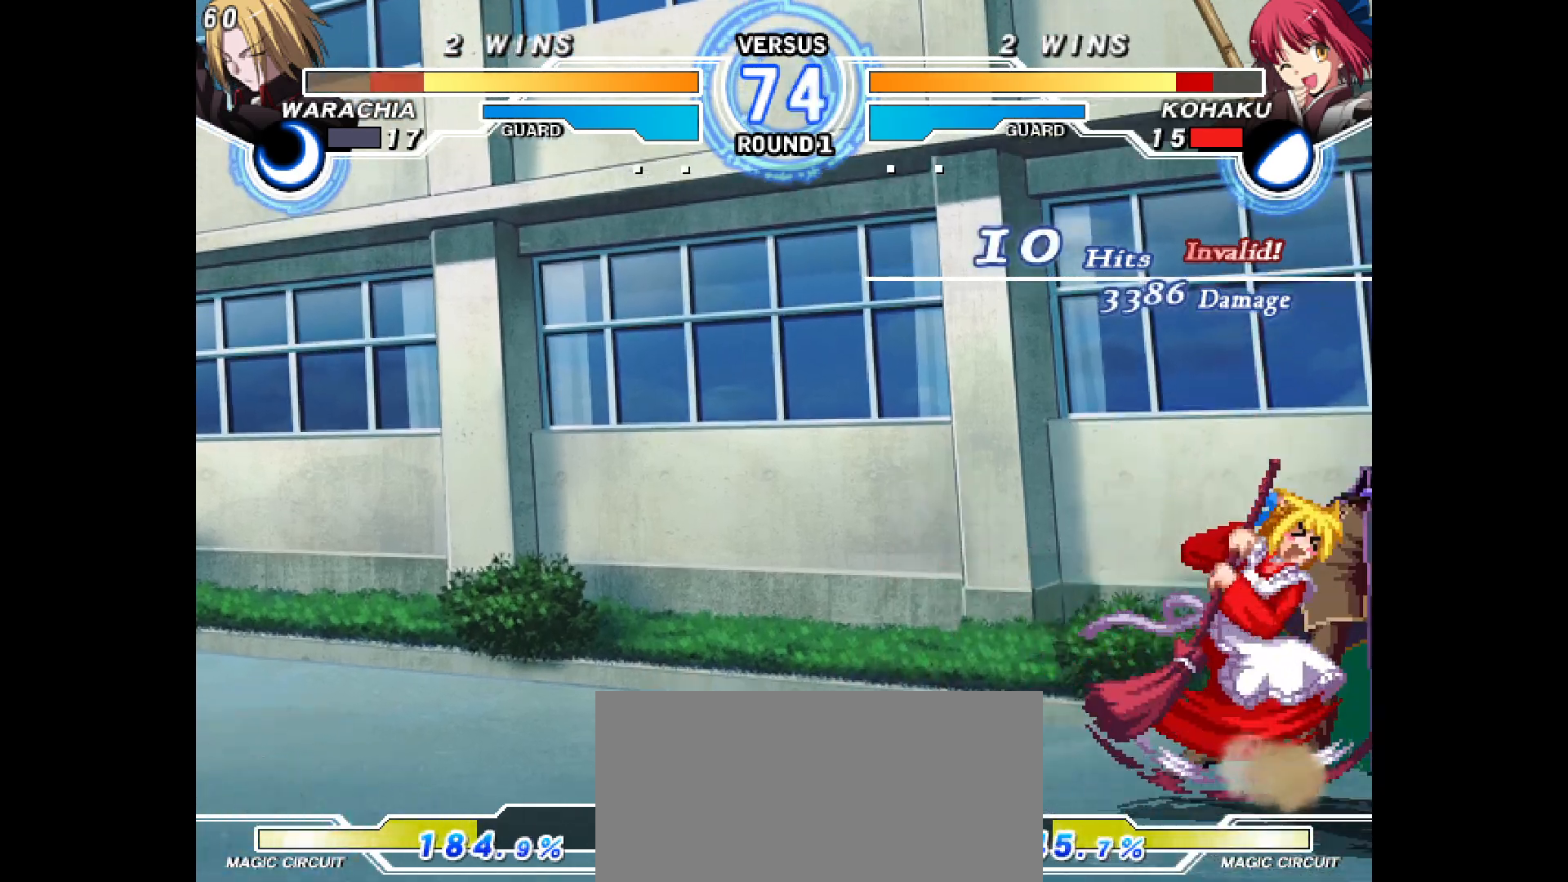
{"buttons": ["DPAD_LEFT"], "events": [[100, "DPAD_DOWN", "down"], [150, "DPAD_RIGHT", "up"], [217, "DPAD_LEFT", "down"], [267, "DPAD_DOWN", "up"]]}
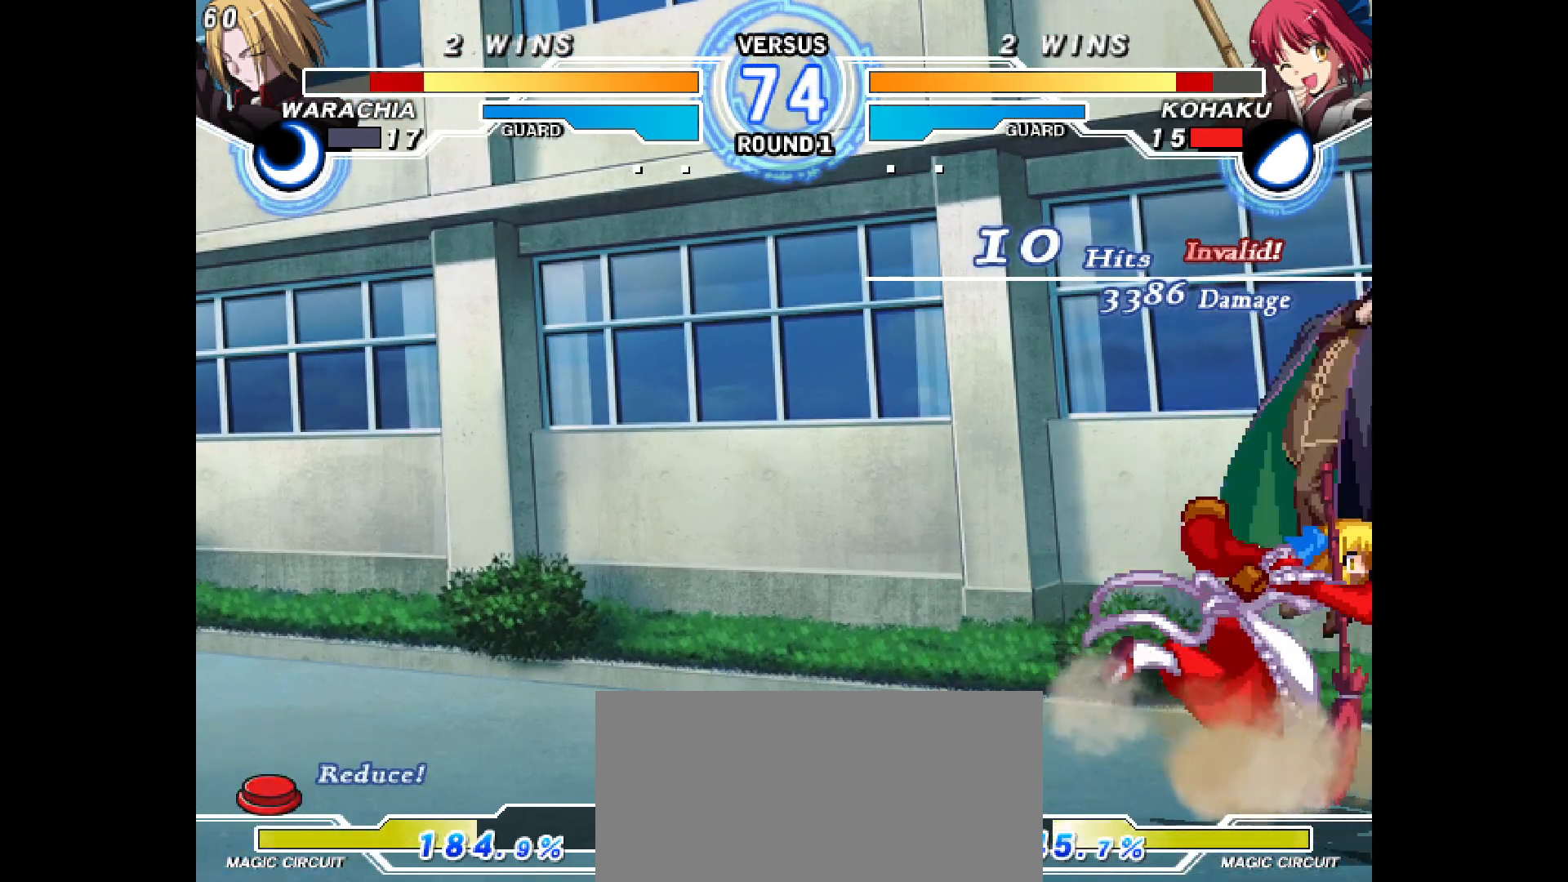
{"buttons": ["DPAD_LEFT"], "events": [[83, "DPAD_LEFT", "up"], [283, "DPAD_LEFT", "down"]]}
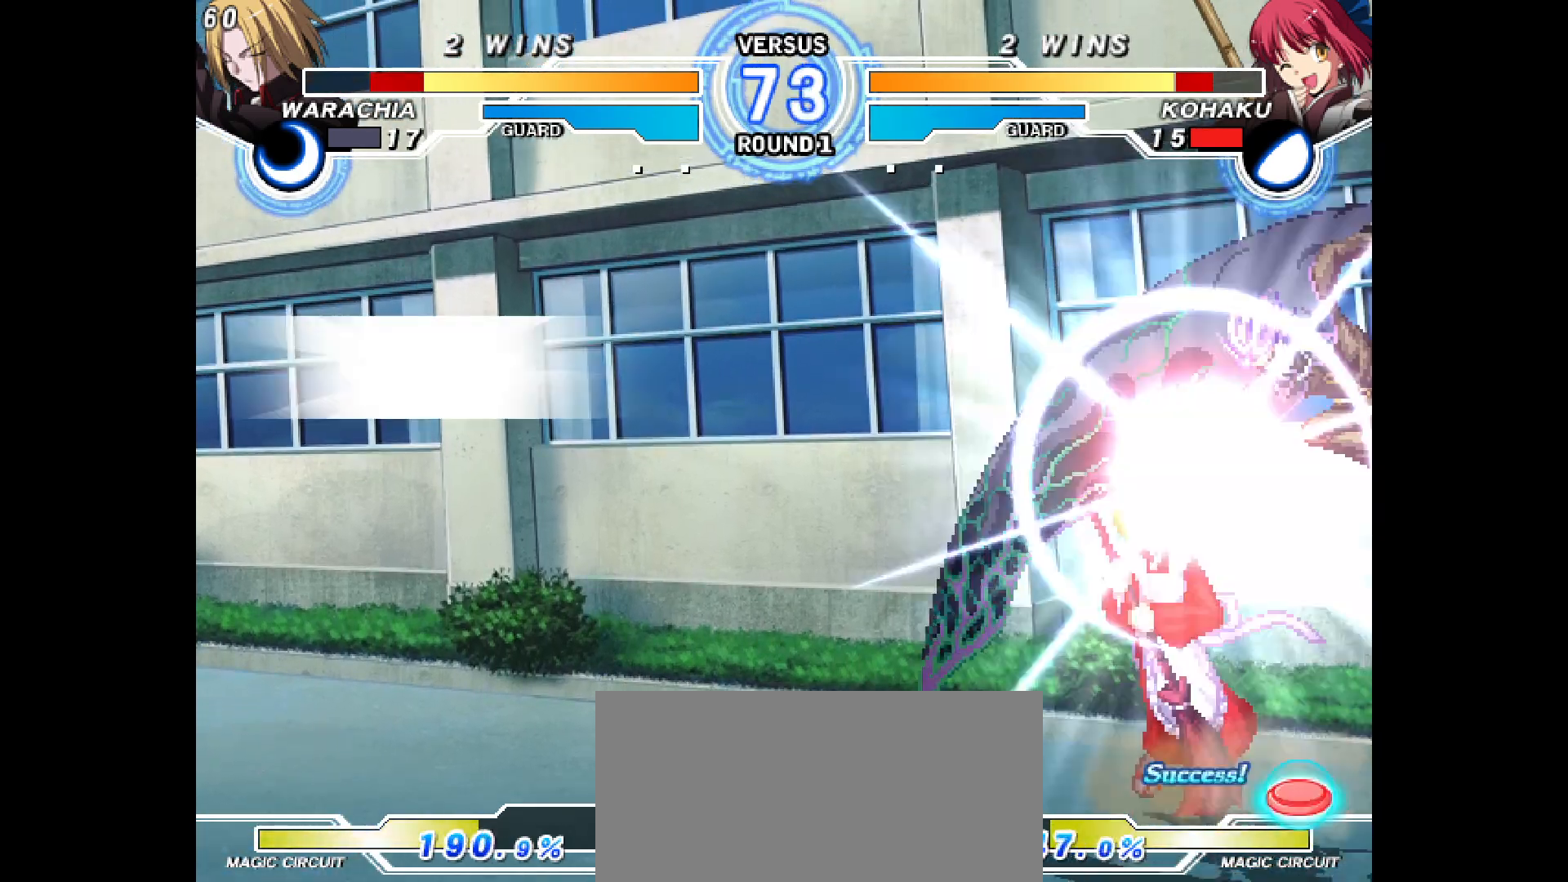
{"buttons": ["DPAD_DOWN", "DPAD_LEFT"], "events": [[350, "DPAD_DOWN", "down"]]}
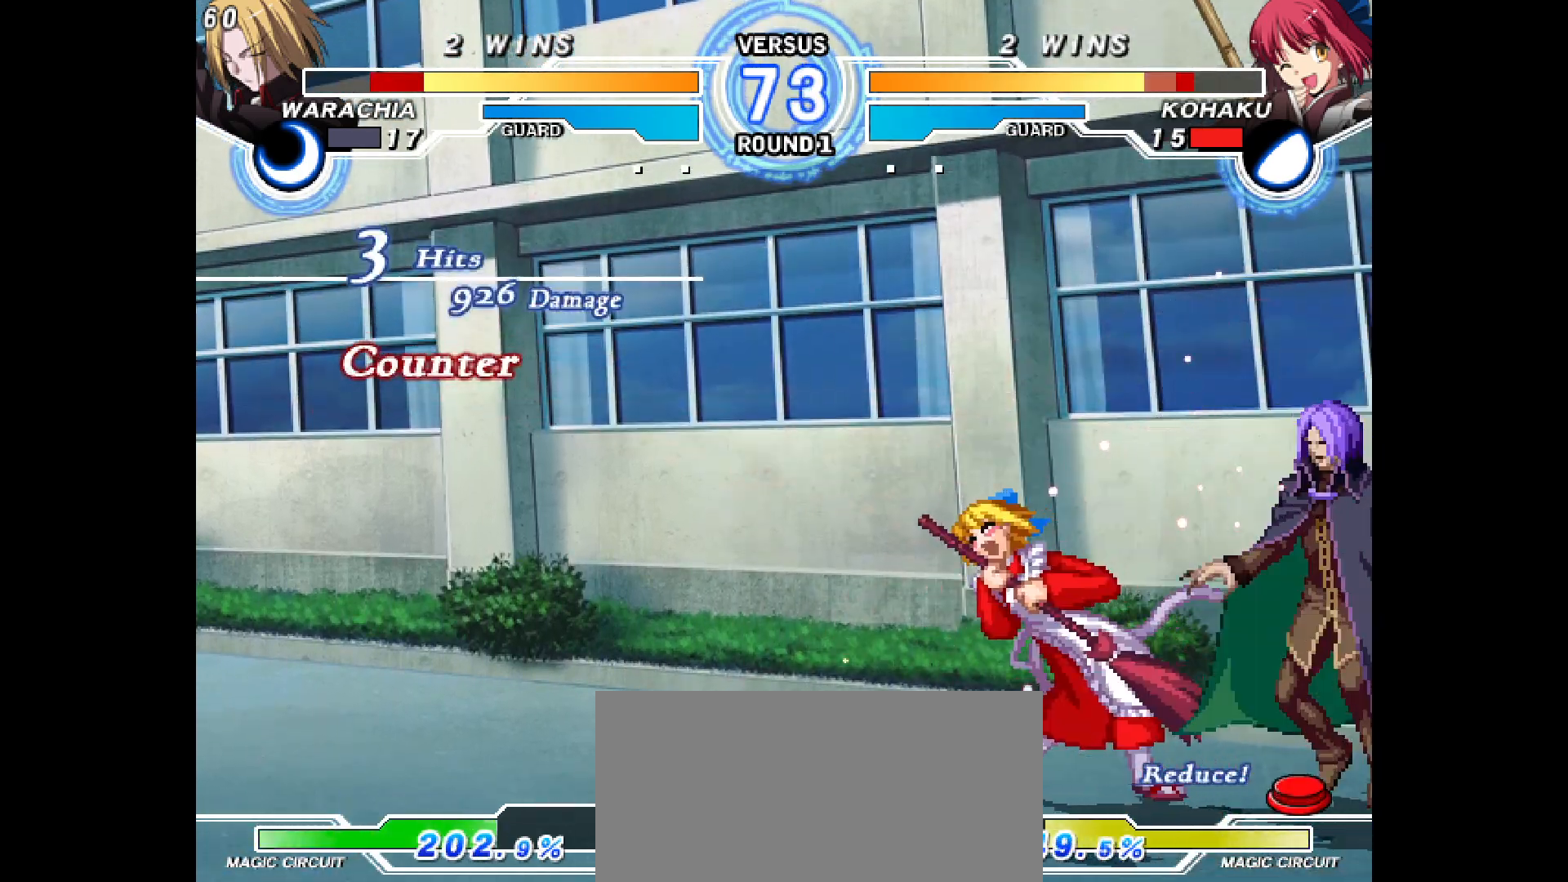
{"buttons": ["DPAD_DOWN", "DPAD_LEFT"], "events": []}
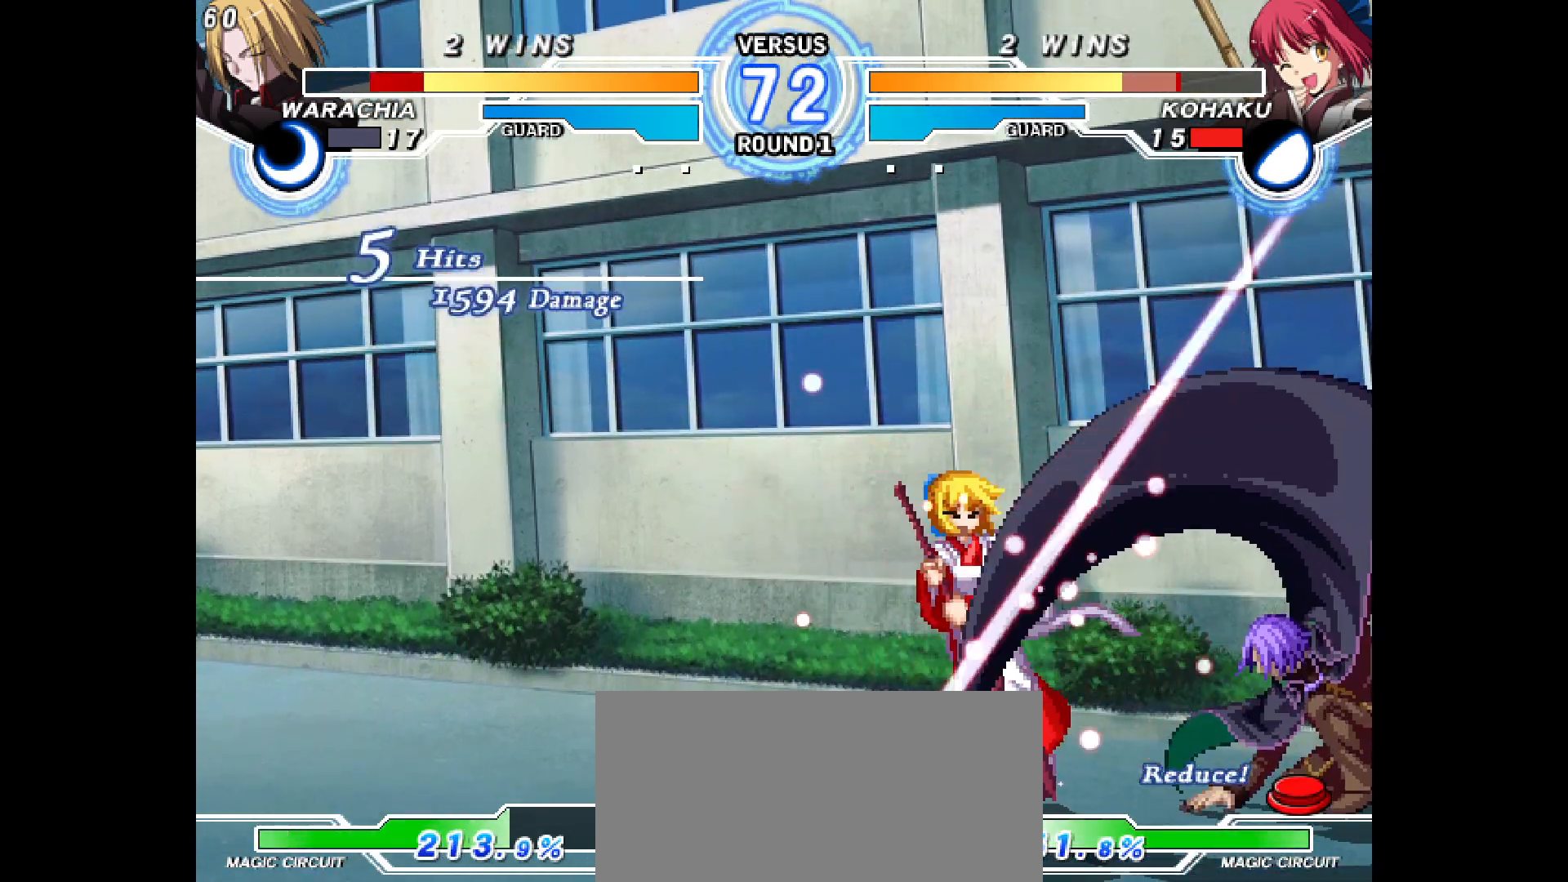
{"buttons": ["DPAD_DOWN", "DPAD_LEFT"], "events": [[283, "DPAD_UP", "down"], [300, "DPAD_UP", "up"]]}
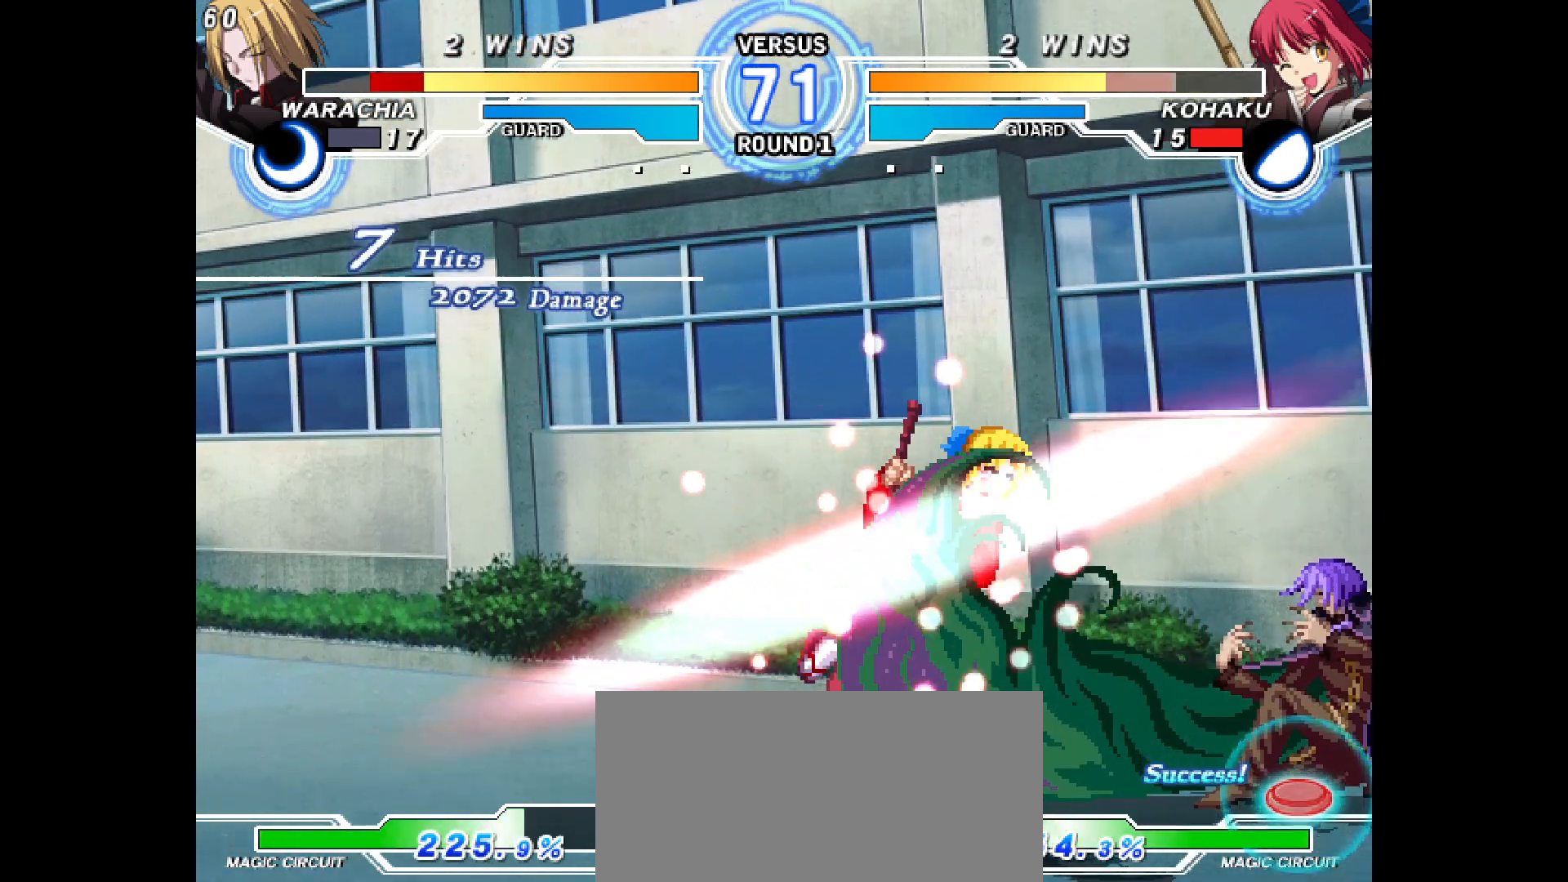
{"buttons": ["DPAD_LEFT"], "events": [[233, "DPAD_DOWN", "up"], [383, "DPAD_LEFT", "up"], [450, "DPAD_LEFT", "down"]]}
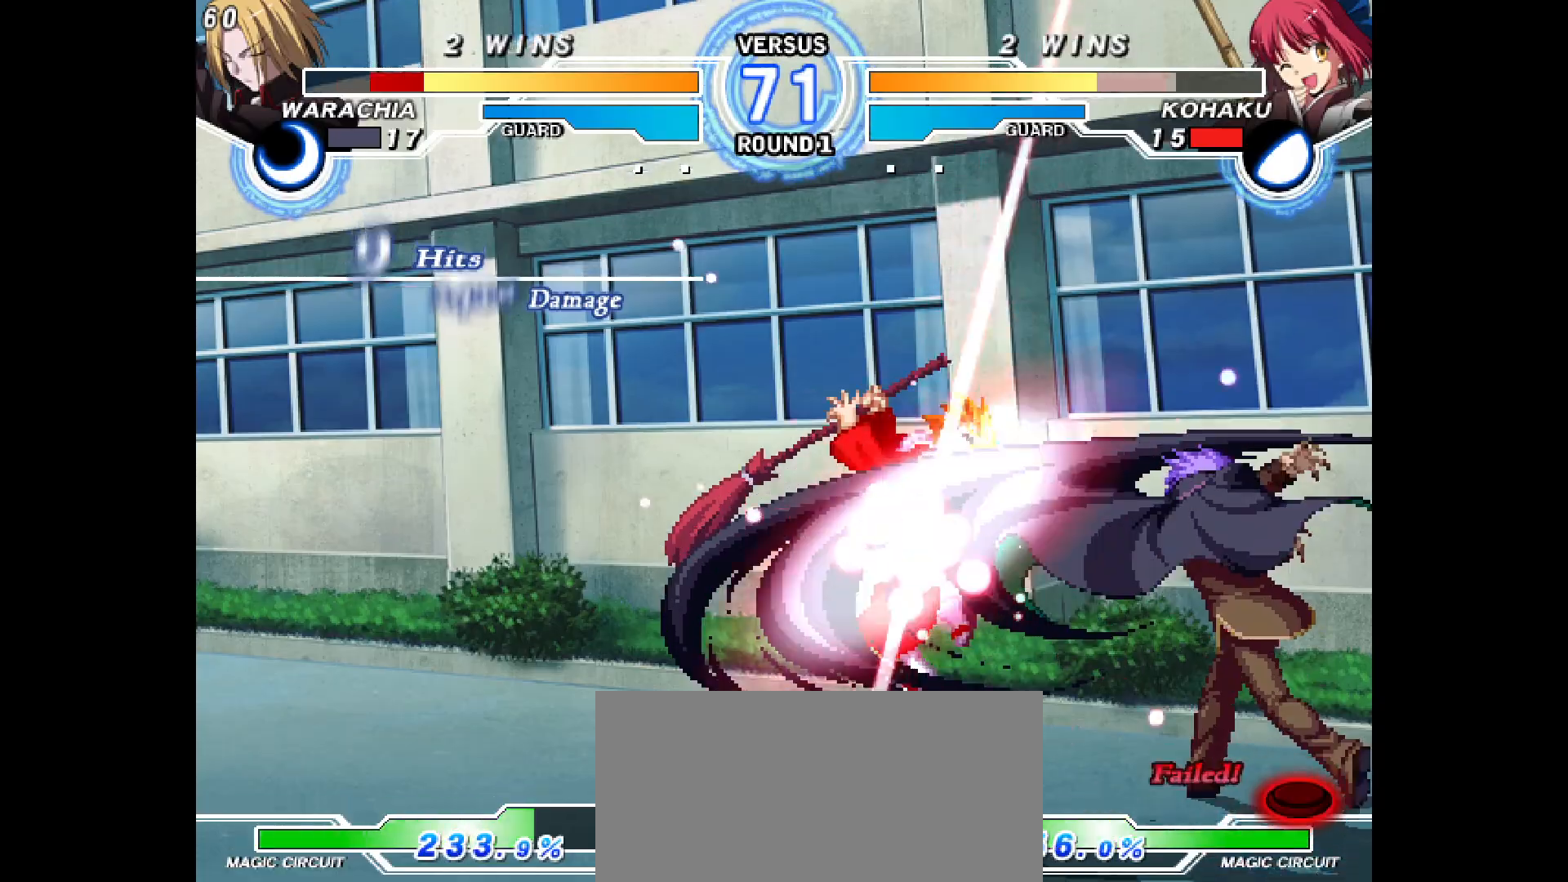
{"buttons": [], "events": [[50, "DPAD_LEFT", "up"], [150, "DPAD_LEFT", "down"], [233, "DPAD_LEFT", "up"], [333, "DPAD_LEFT", "down"], [433, "DPAD_LEFT", "up"]]}
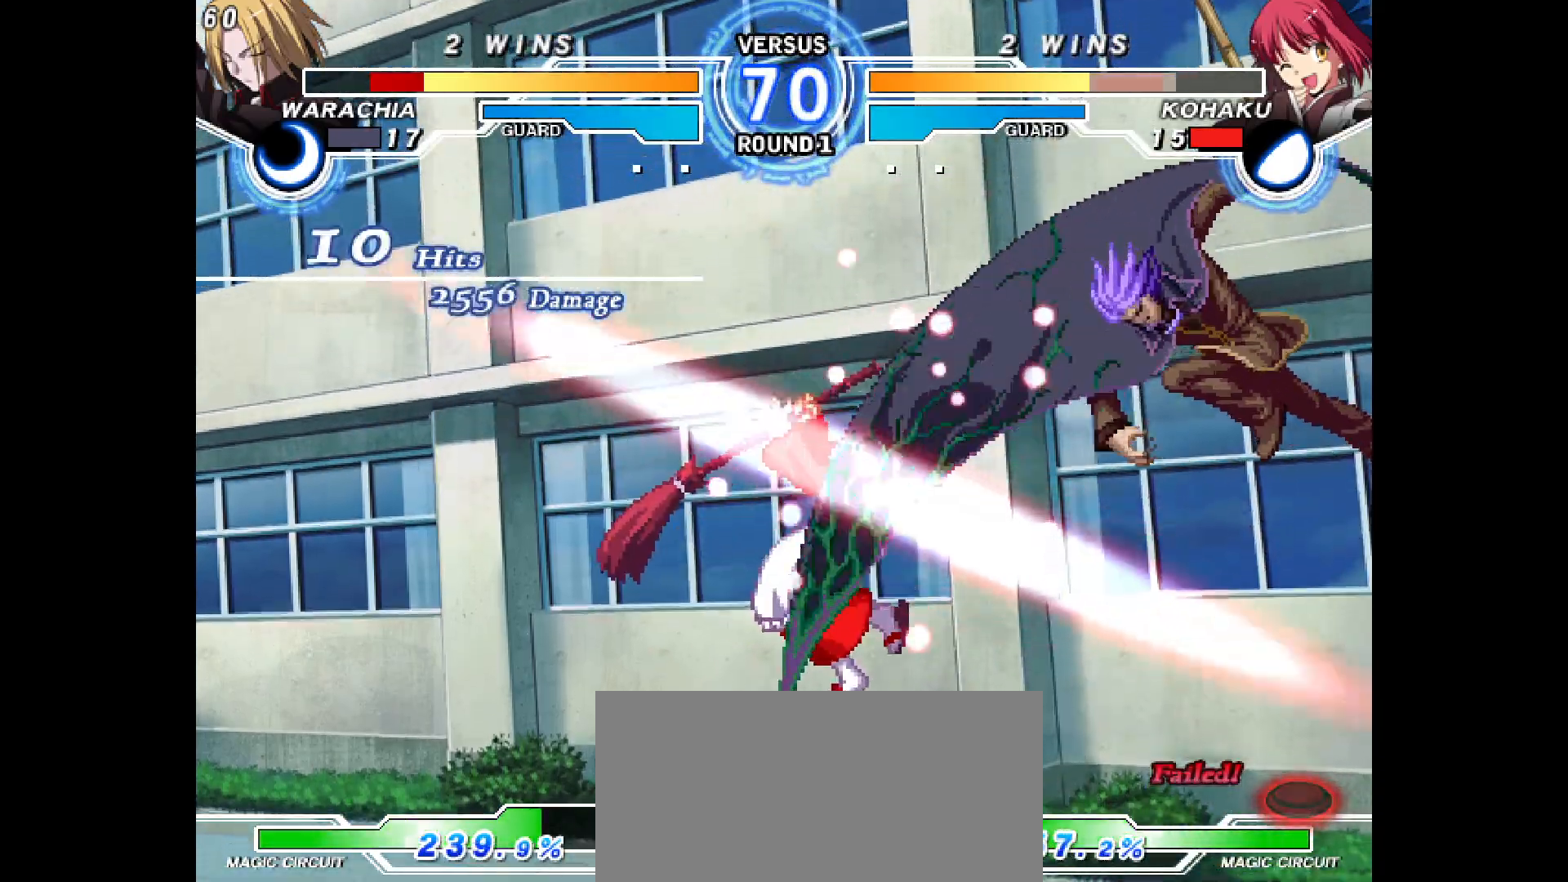
{"buttons": [], "events": [[33, "DPAD_LEFT", "down"], [100, "DPAD_LEFT", "up"], [183, "DPAD_LEFT", "down"], [333, "DPAD_LEFT", "up"], [350, "DPAD_LEFT", "down"], [450, "DPAD_LEFT", "up"]]}
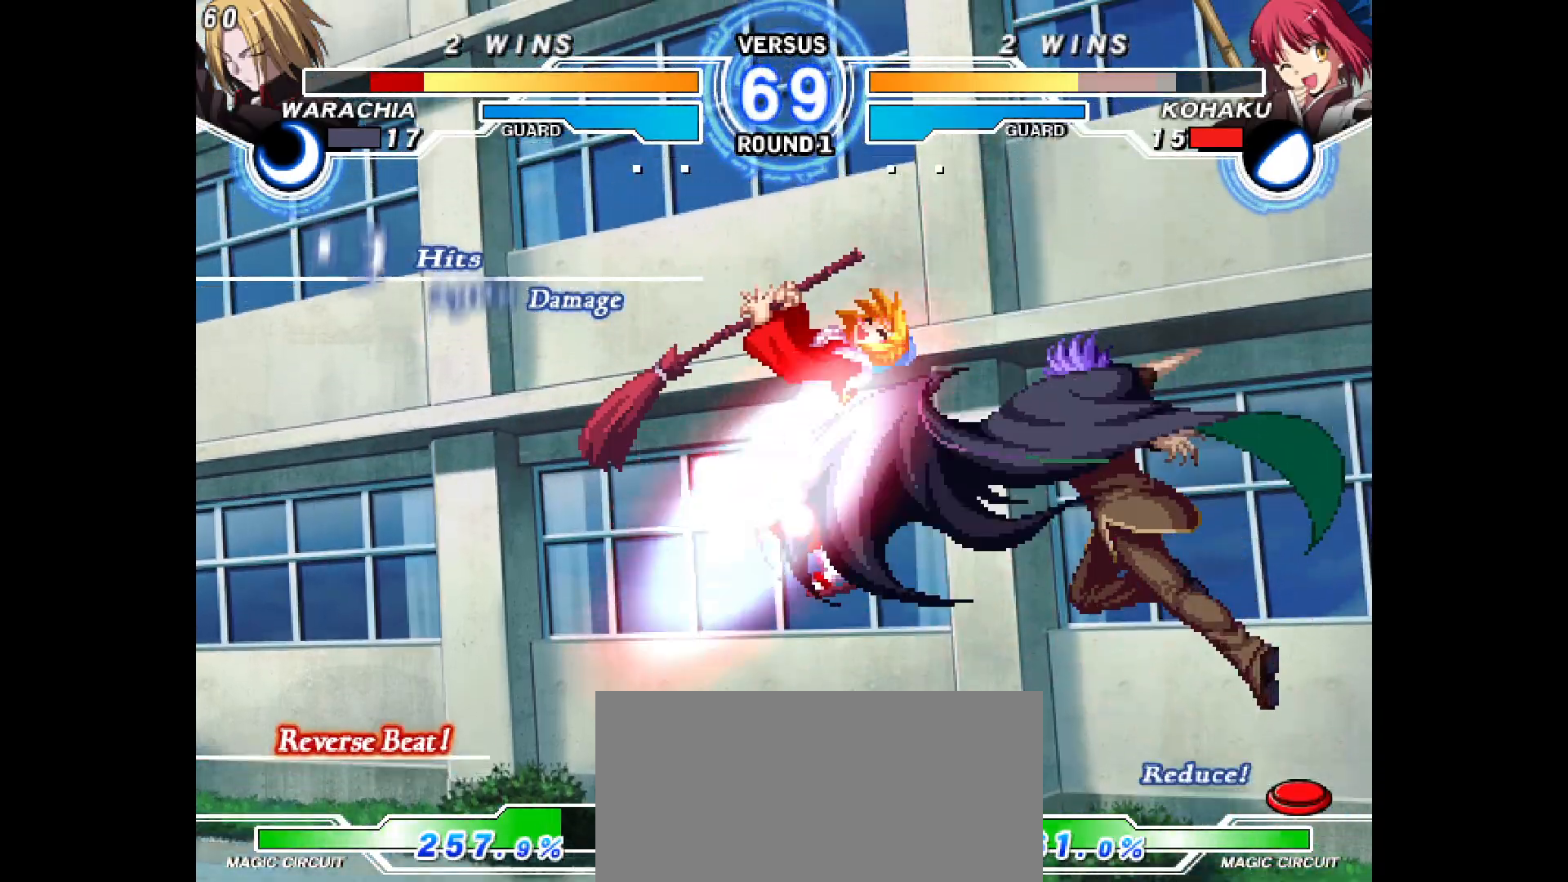
{"buttons": ["DPAD_LEFT"], "events": [[33, "DPAD_LEFT", "down"], [117, "DPAD_LEFT", "up"], [217, "DPAD_LEFT", "down"], [317, "DPAD_LEFT", "up"], [417, "DPAD_LEFT", "down"]]}
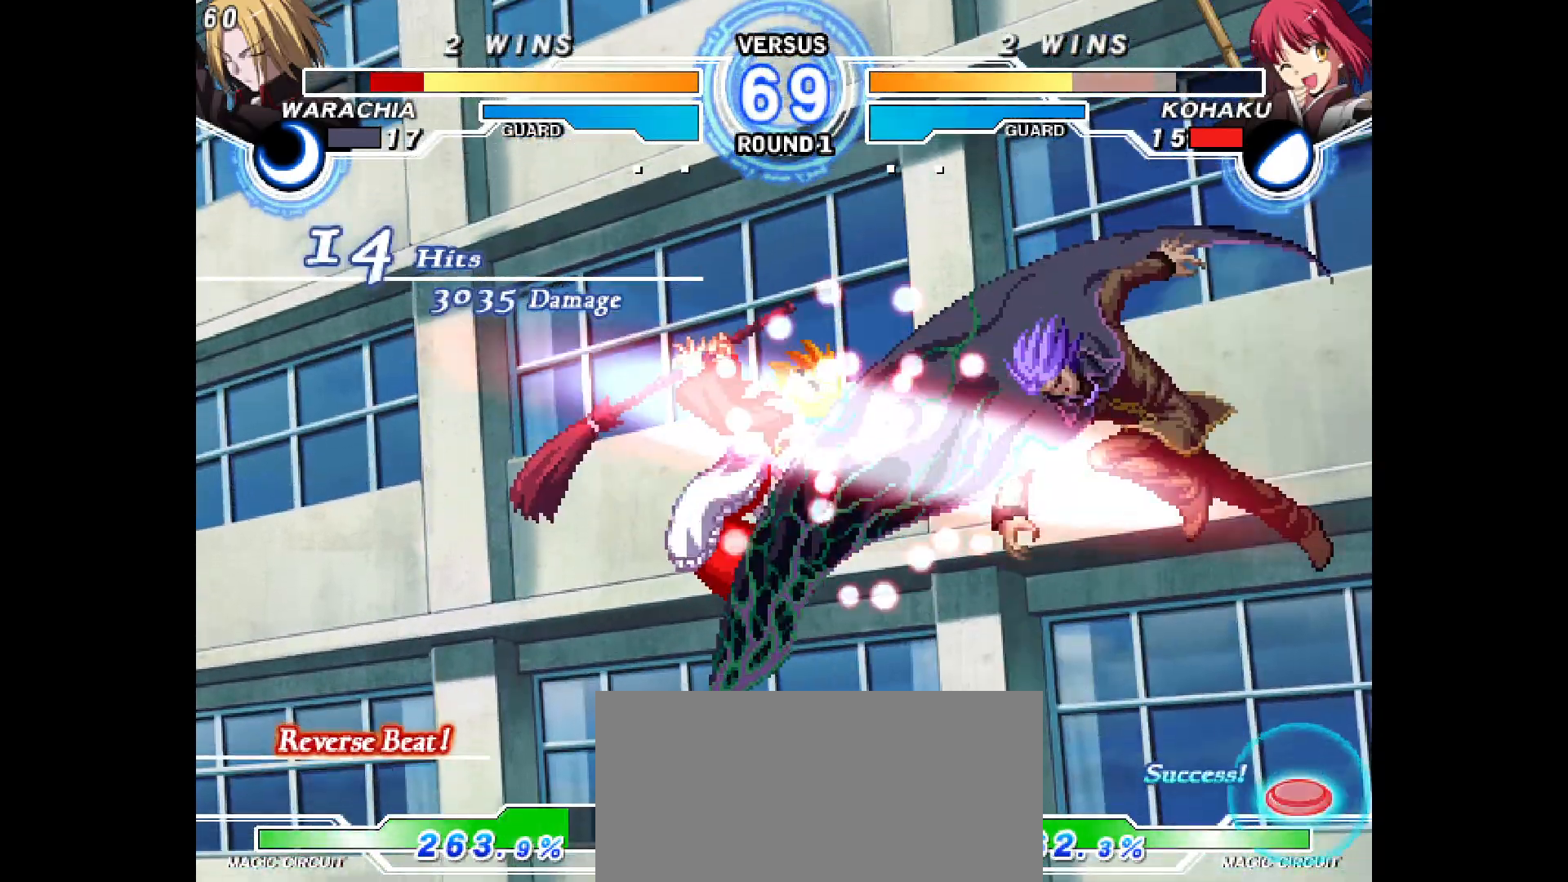
{"buttons": [], "events": [[17, "DPAD_LEFT", "up"], [117, "DPAD_LEFT", "down"], [200, "DPAD_LEFT", "up"], [333, "DPAD_LEFT", "down"], [450, "DPAD_LEFT", "up"]]}
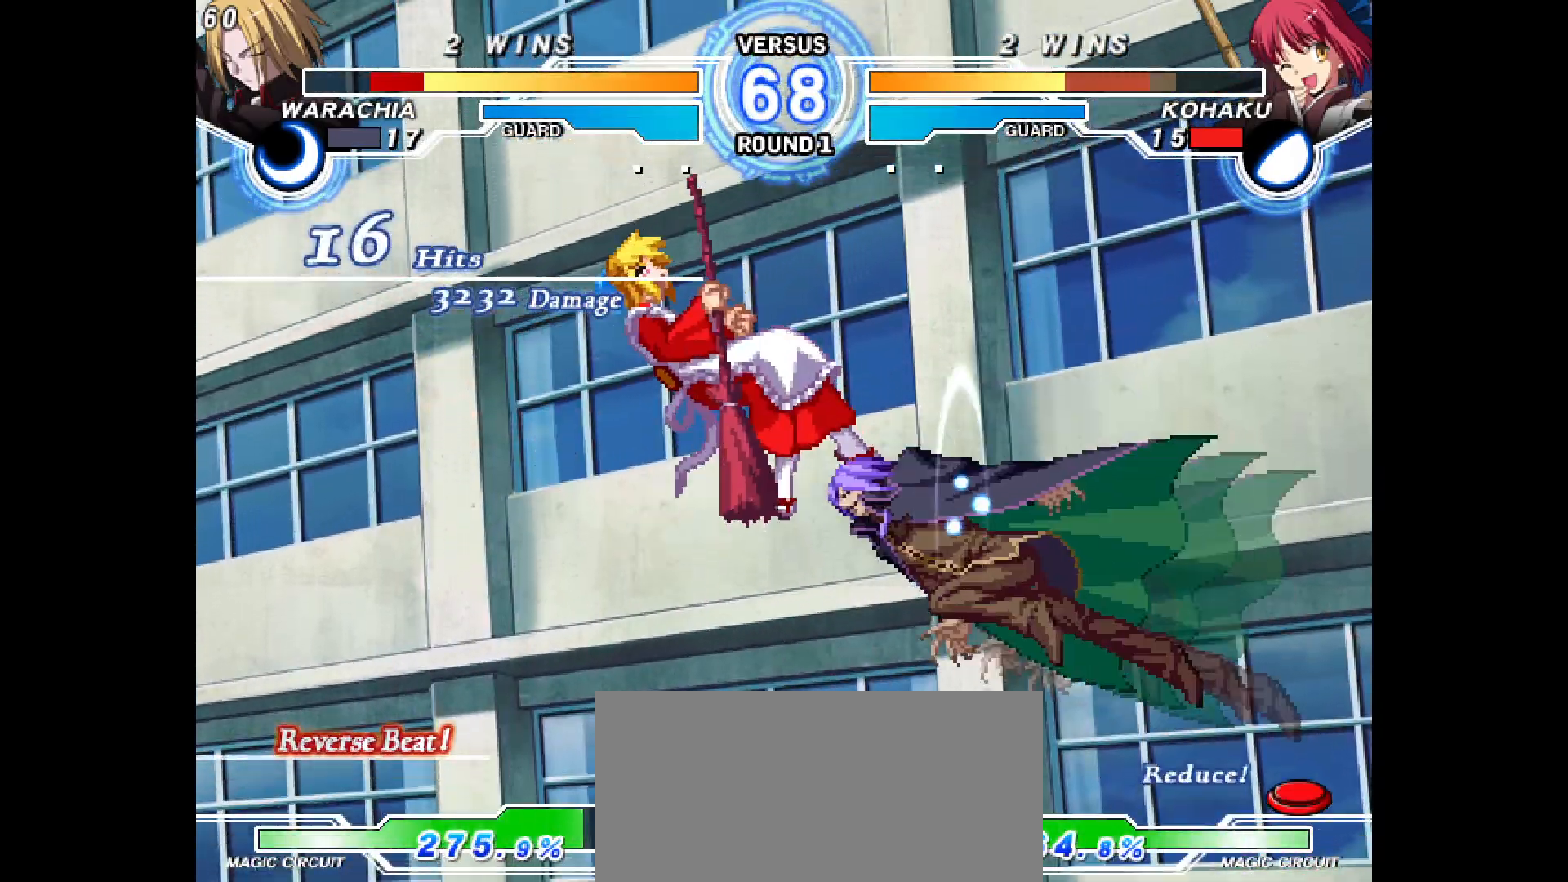
{"buttons": ["DPAD_UP"], "events": [[50, "DPAD_LEFT", "down"], [150, "DPAD_LEFT", "up"], [233, "DPAD_LEFT", "down"], [317, "DPAD_LEFT", "up"], [383, "DPAD_UP", "down"]]}
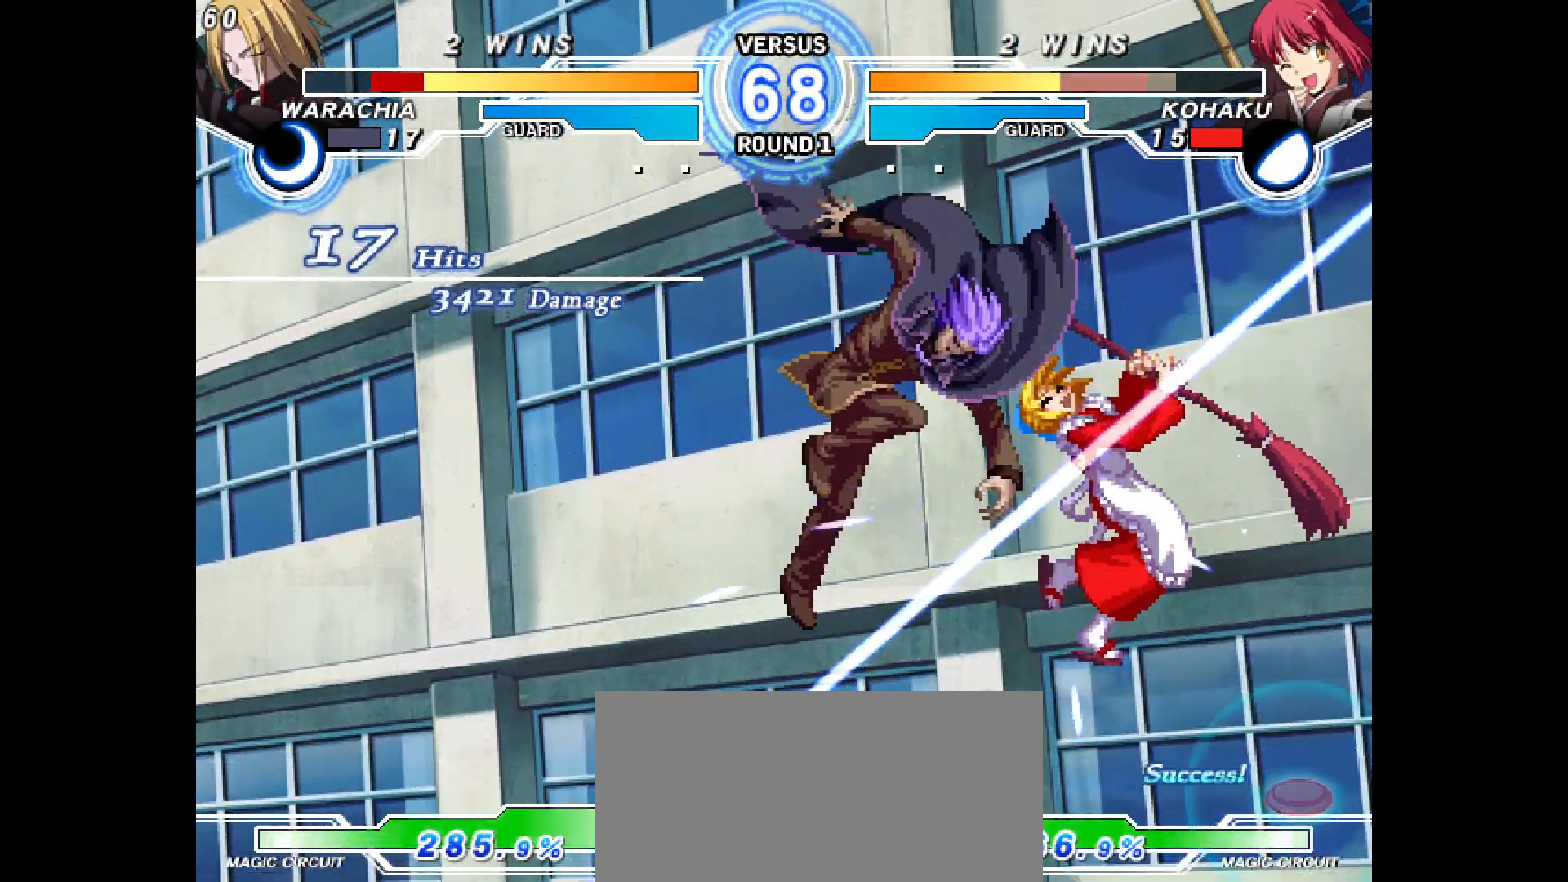
{"buttons": [], "events": [[17, "DPAD_UP", "up"], [200, "DPAD_UP", "down"], [417, "DPAD_UP", "up"]]}
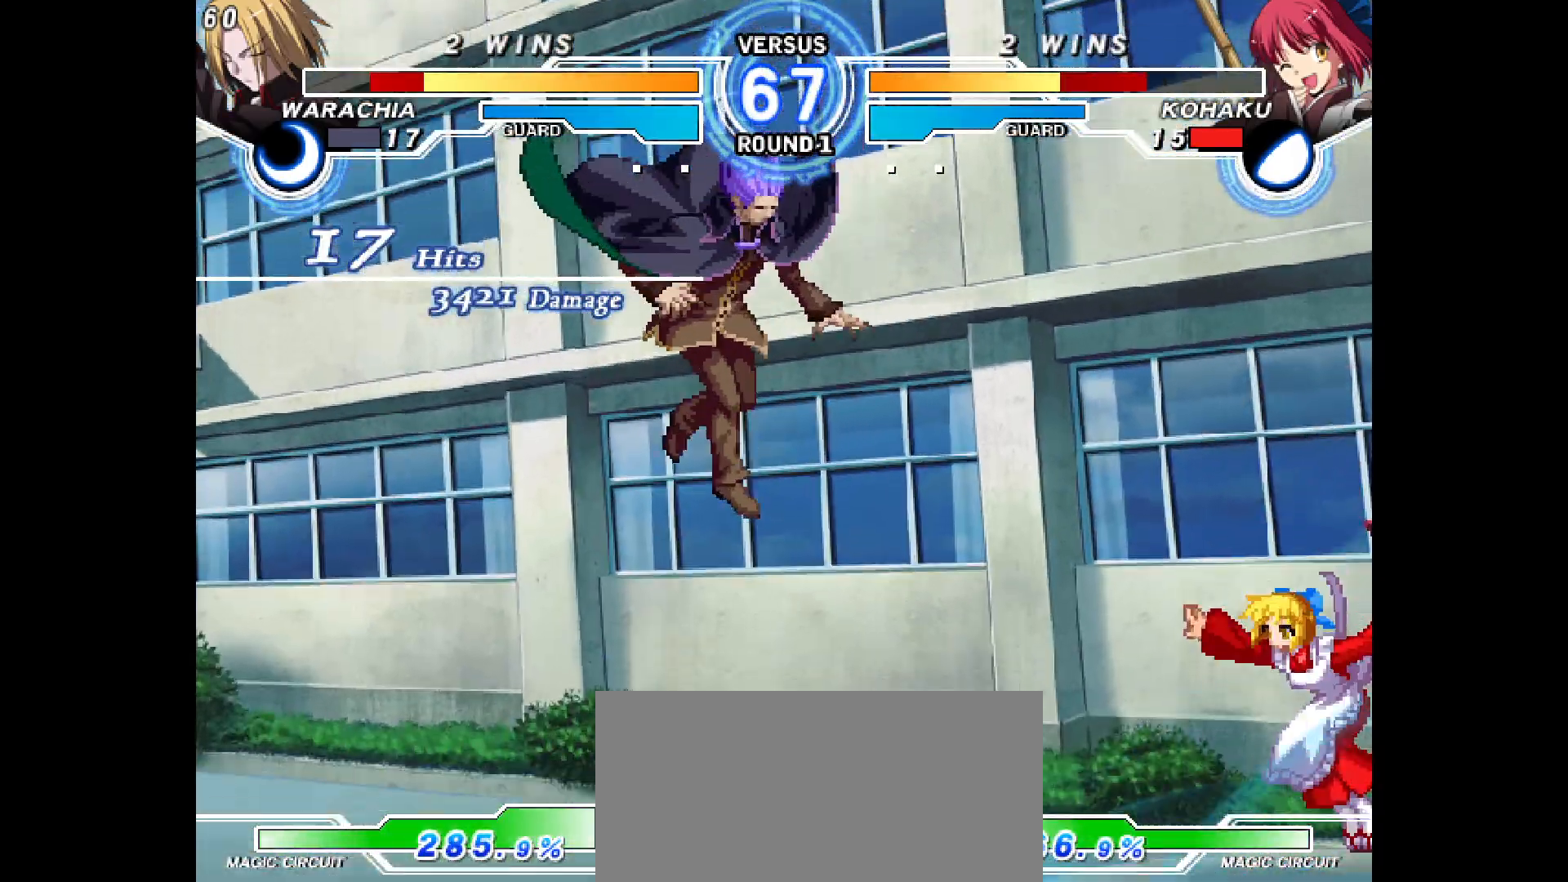
{"buttons": ["DPAD_RIGHT"], "events": [[17, "DPAD_RIGHT", "down"], [267, "DPAD_DOWN", "down"], [467, "DPAD_DOWN", "up"]]}
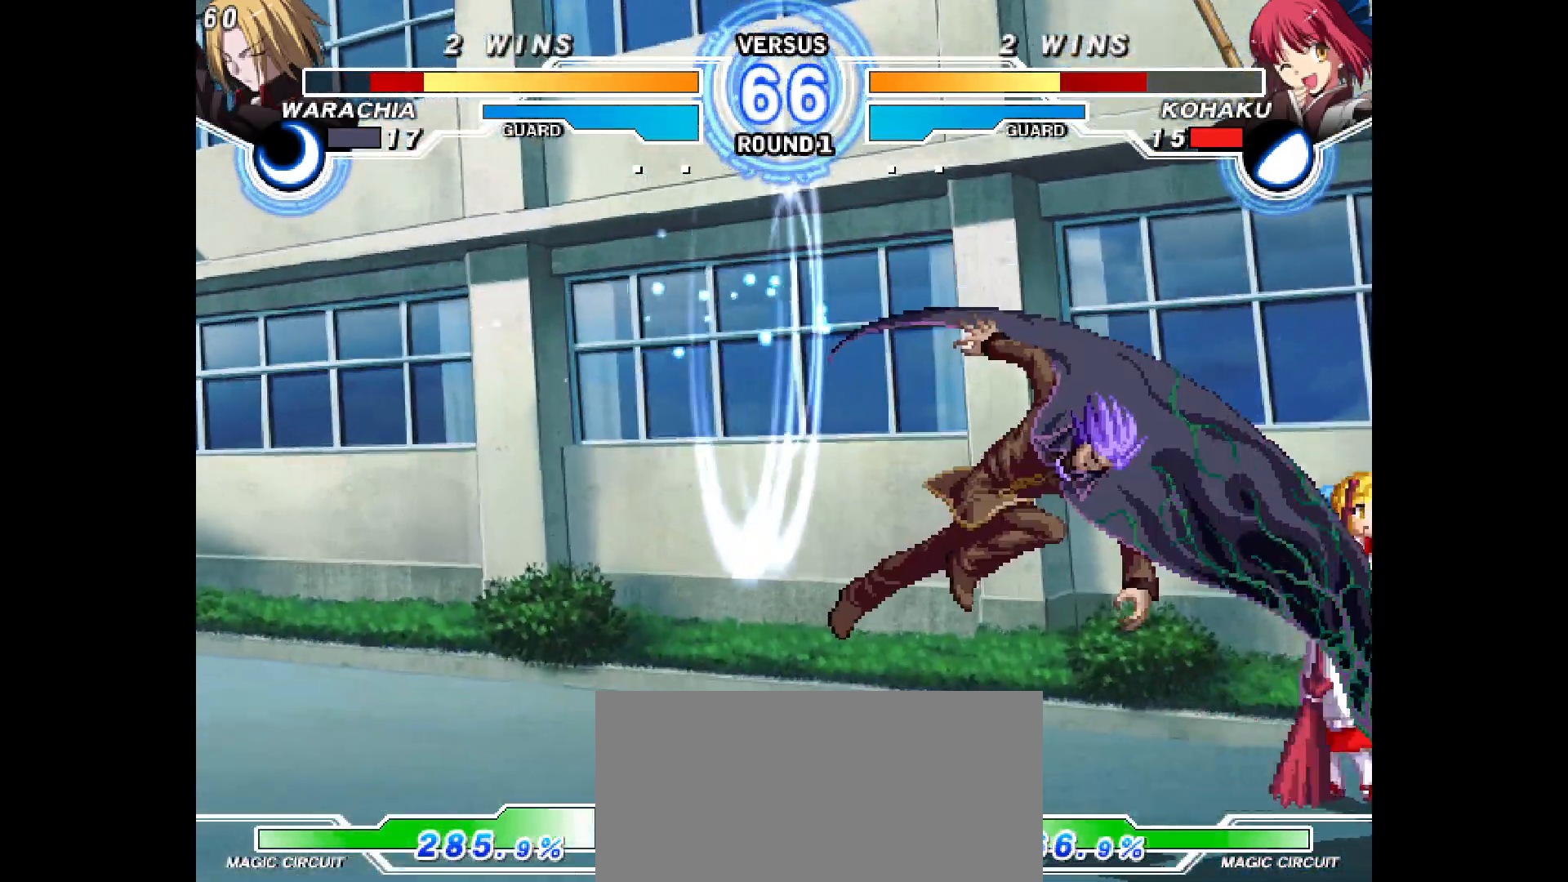
{"buttons": ["DPAD_DOWN", "DPAD_RIGHT"], "events": [[217, "DPAD_DOWN", "down"]]}
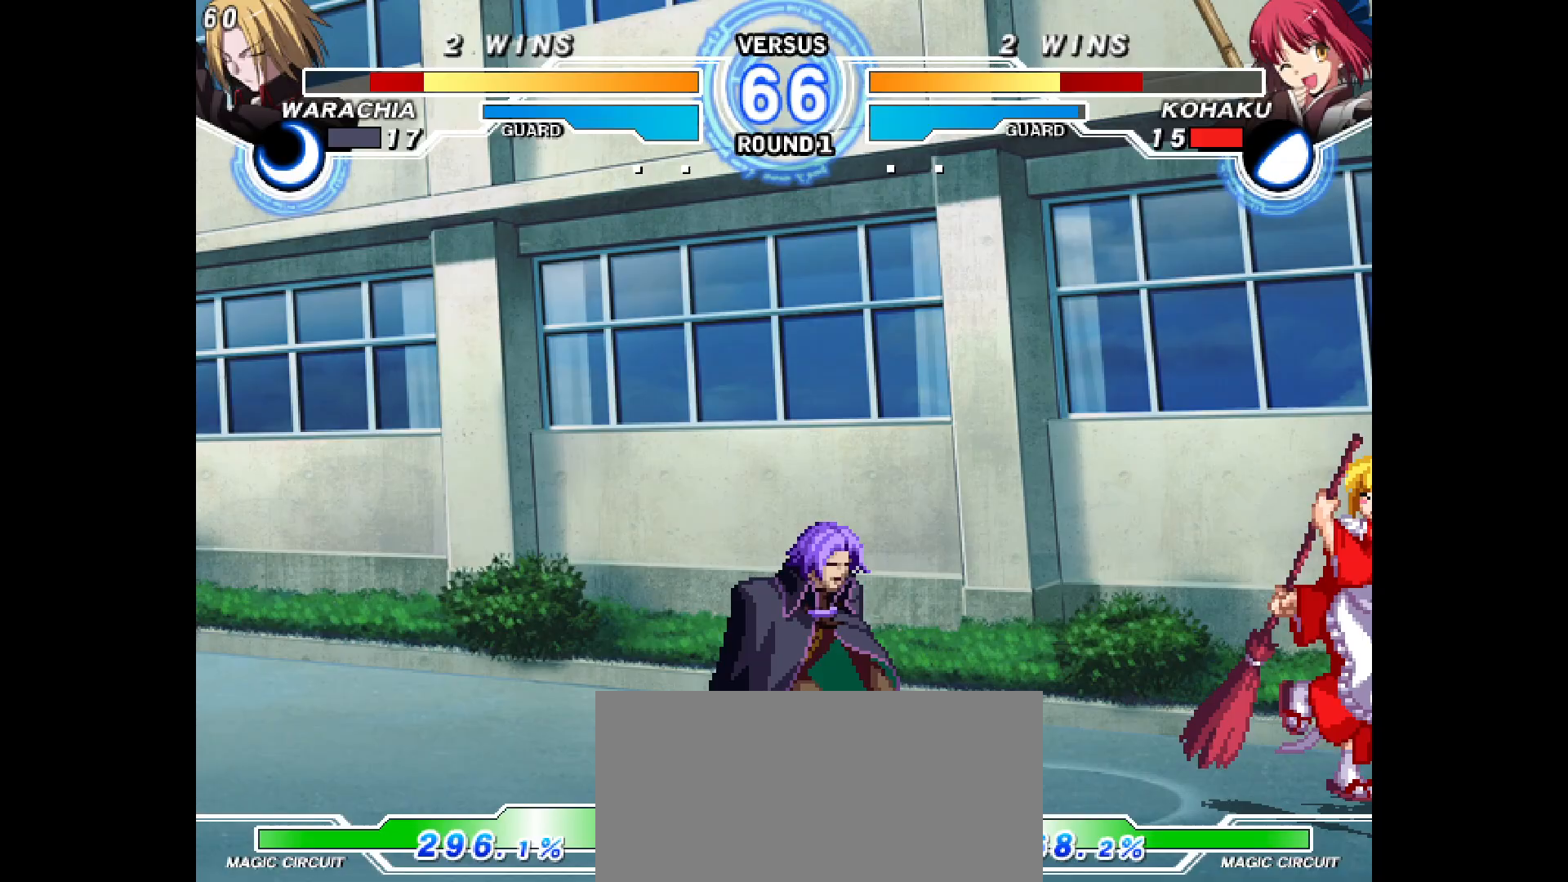
{"buttons": ["DPAD_RIGHT"], "events": [[467, "DPAD_DOWN", "up"]]}
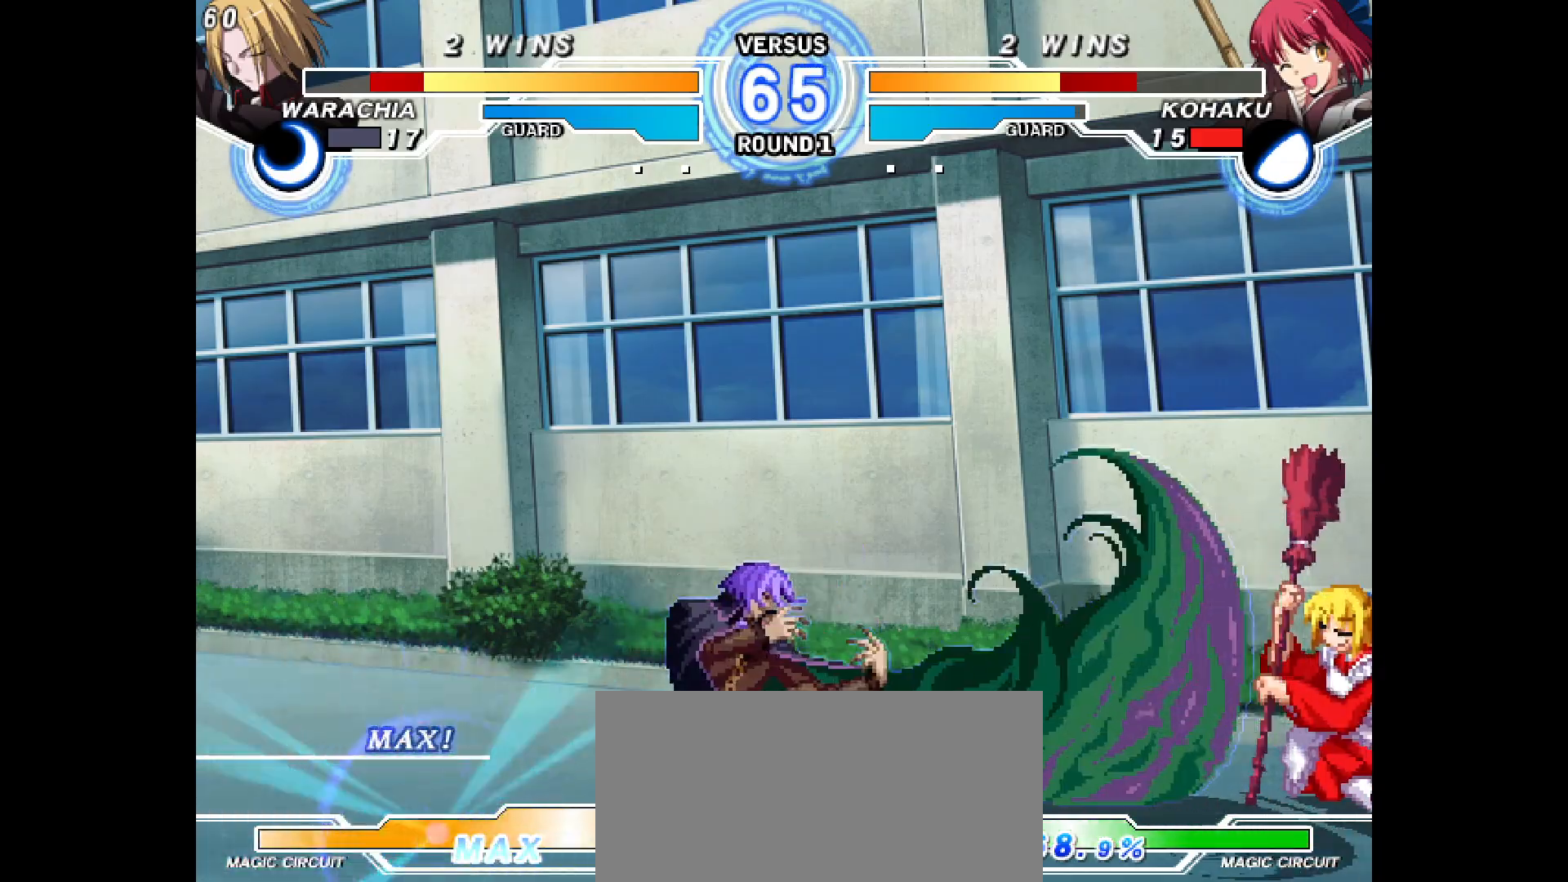
{"buttons": ["DPAD_UP", "DPAD_RIGHT"], "events": [[333, "DPAD_DOWN", "down"], [400, "DPAD_DOWN", "up"], [417, "DPAD_UP", "down"]]}
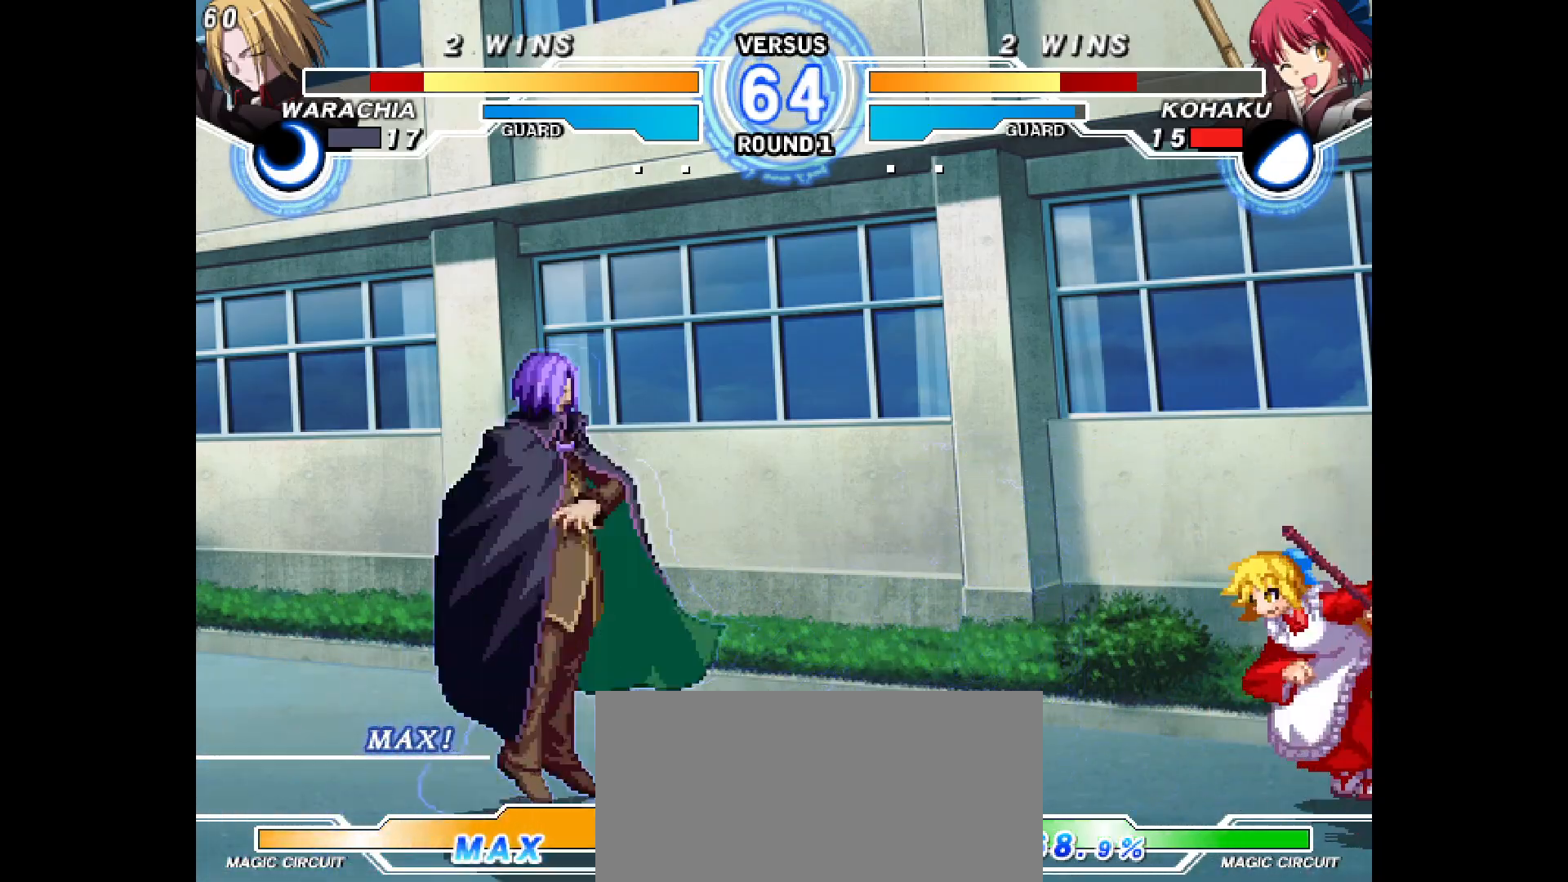
{"buttons": ["DPAD_RIGHT"], "events": [[17, "DPAD_RIGHT", "up"], [50, "DPAD_LEFT", "down"], [50, "DPAD_UP", "up"], [217, "DPAD_LEFT", "up"], [217, "DPAD_RIGHT", "down"]]}
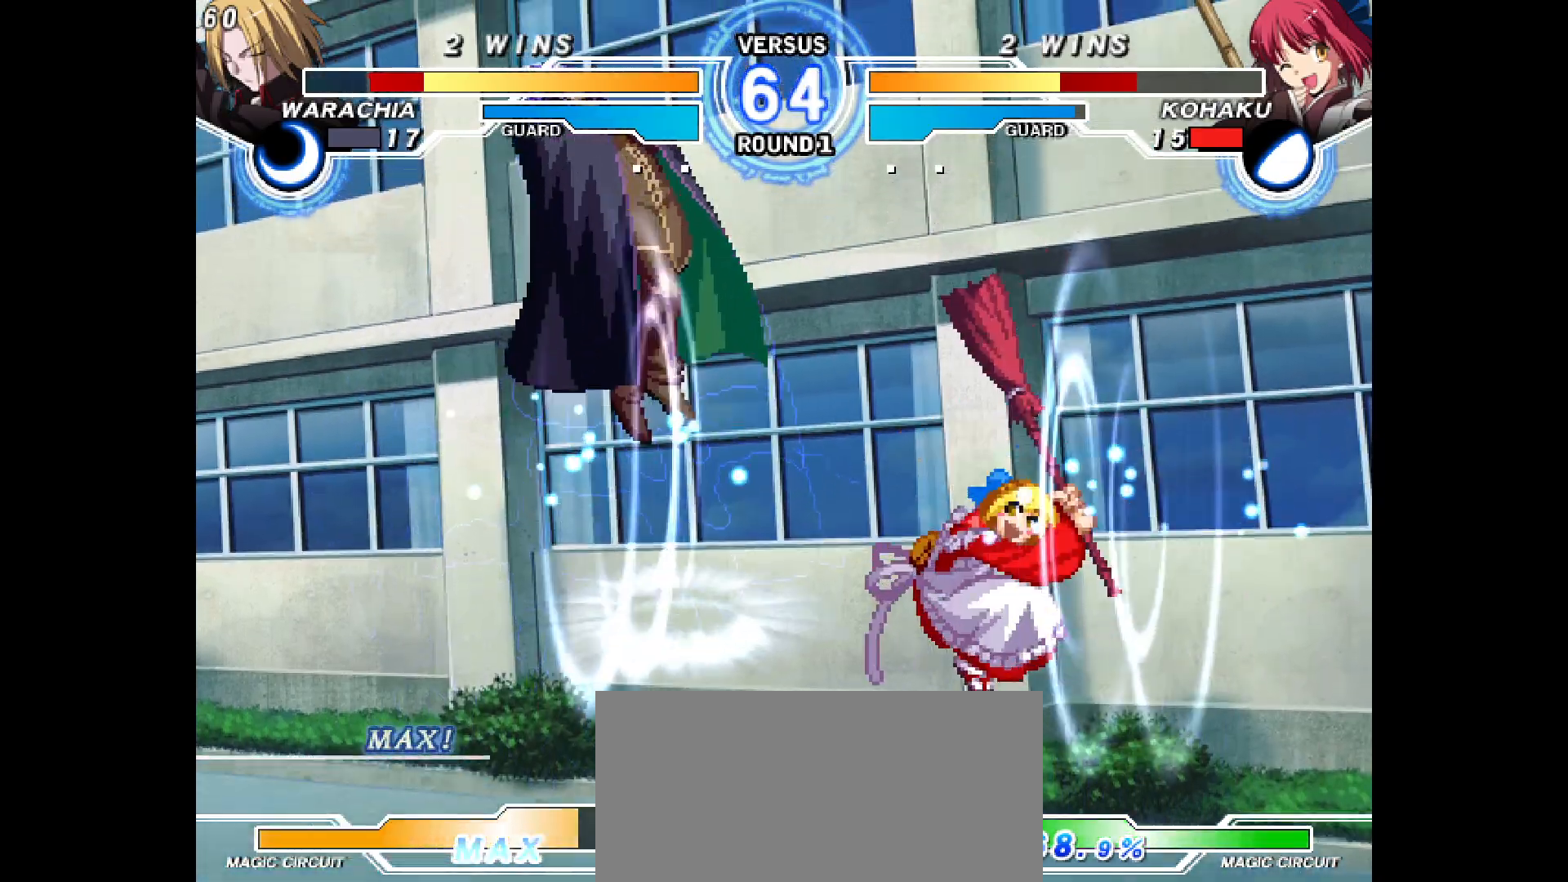
{"buttons": ["DPAD_UP"], "events": [[67, "DPAD_DOWN", "down"], [200, "DPAD_DOWN", "up"], [333, "DPAD_RIGHT", "up"], [467, "DPAD_UP", "down"]]}
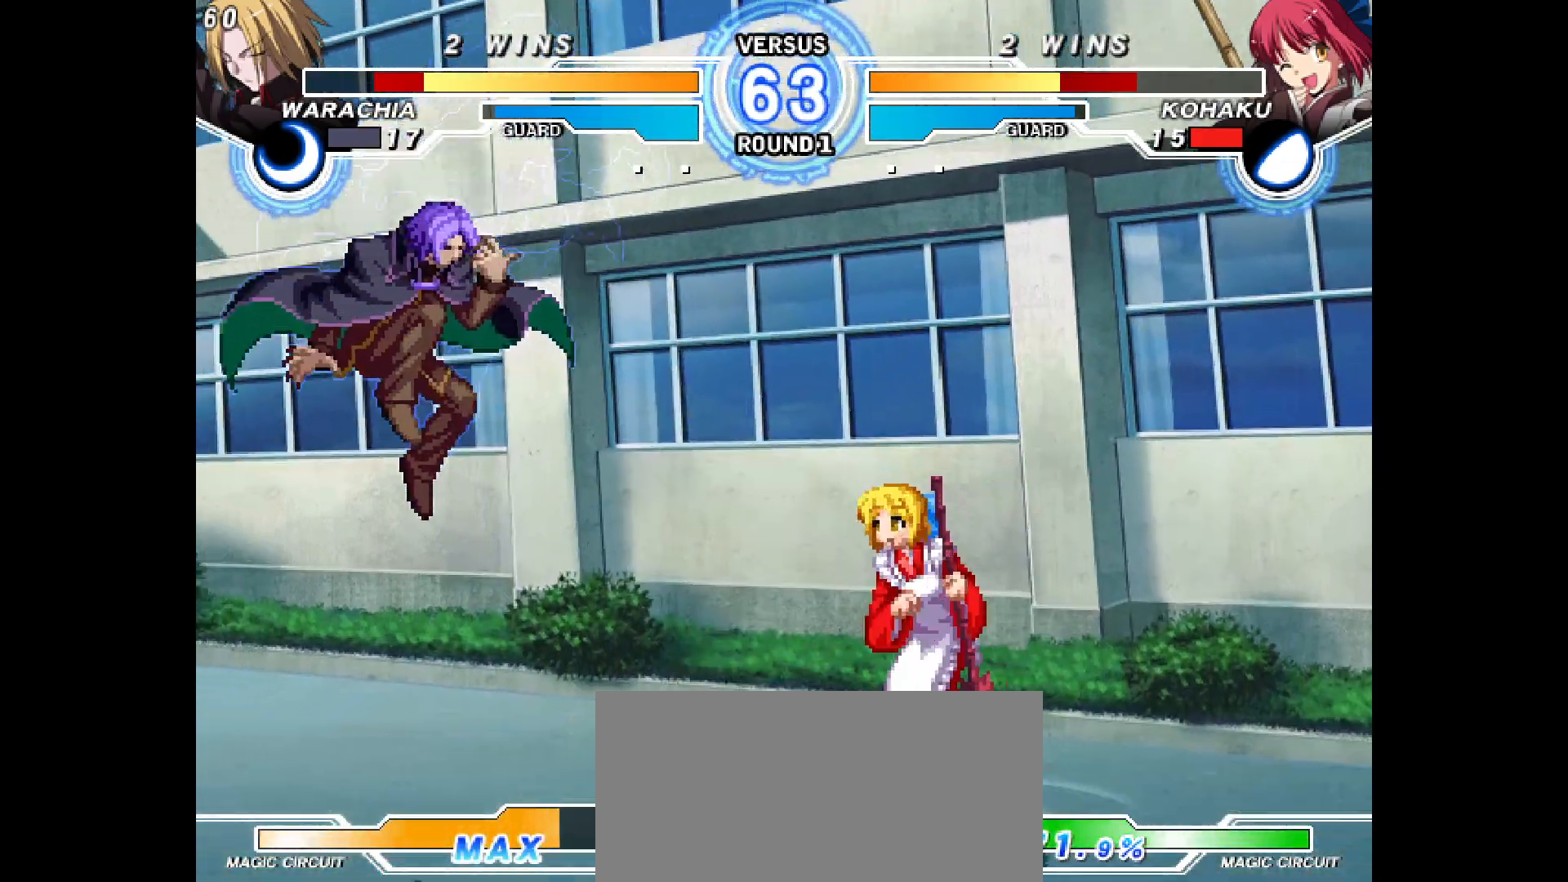
{"buttons": ["DPAD_LEFT"], "events": [[67, "DPAD_RIGHT", "down"], [83, "DPAD_UP", "up"], [400, "DPAD_DOWN", "down"], [400, "DPAD_RIGHT", "up"], [417, "DPAD_DOWN", "up"], [433, "DPAD_LEFT", "down"]]}
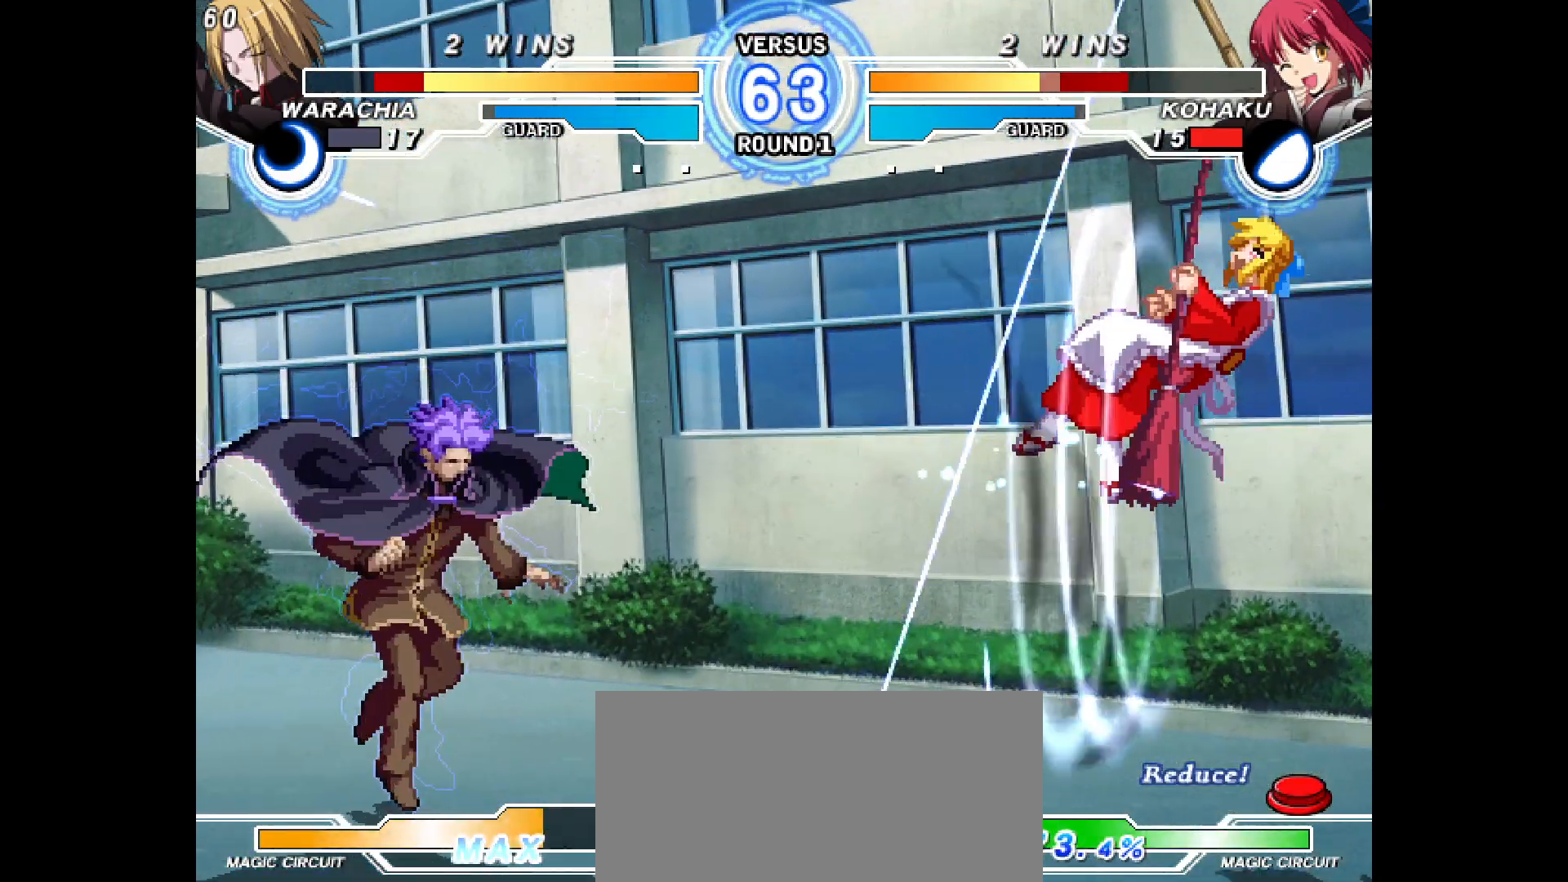
{"buttons": ["DPAD_UP"], "events": [[17, "DPAD_LEFT", "up"], [317, "DPAD_UP", "down"]]}
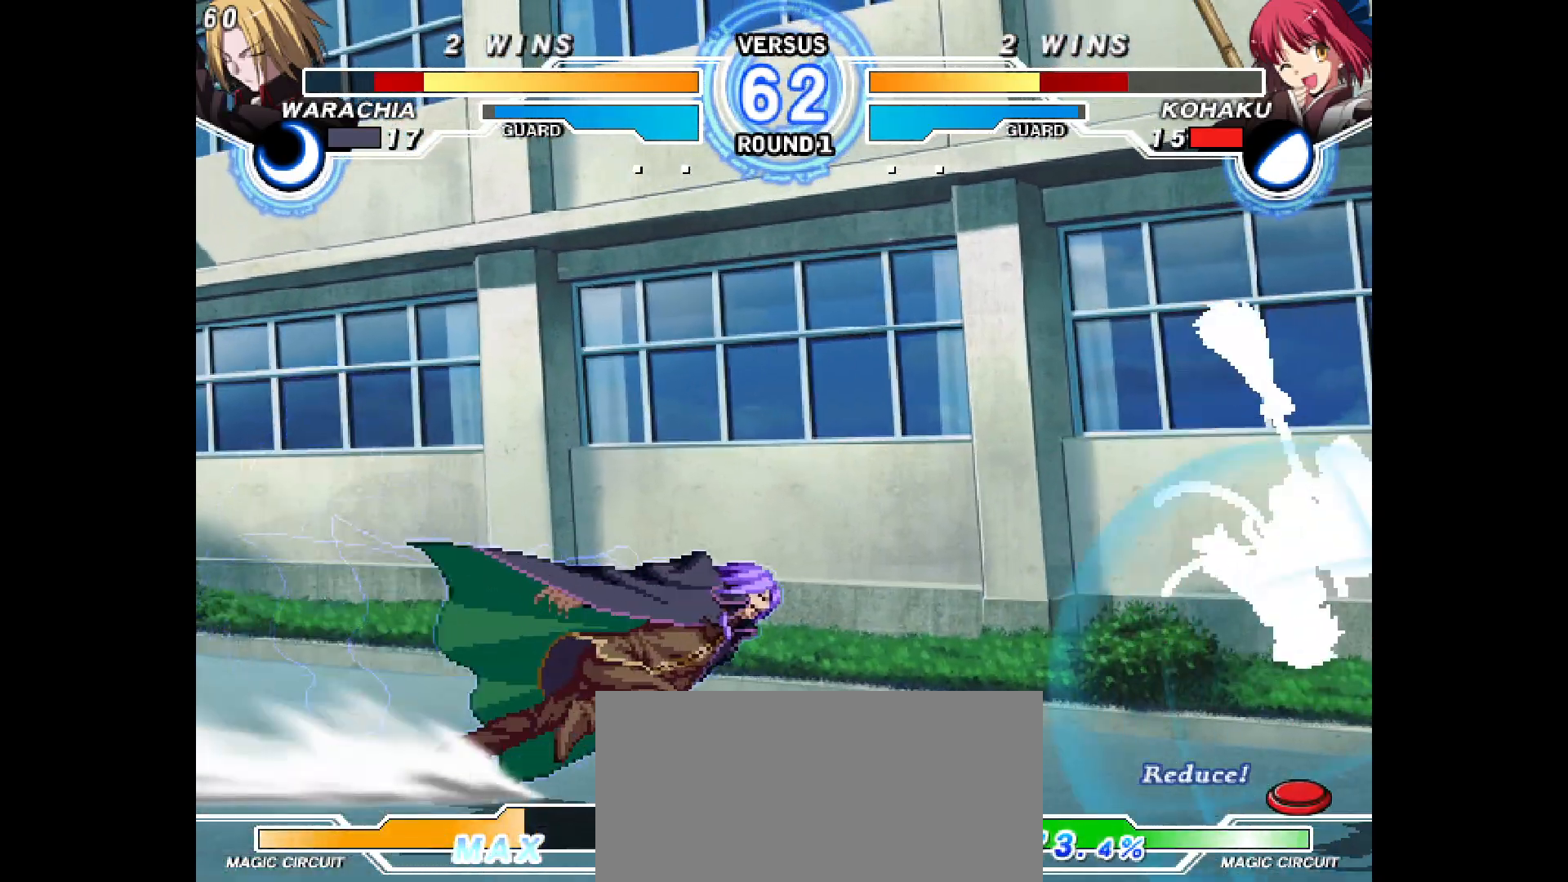
{"buttons": ["DPAD_RIGHT"], "events": [[67, "DPAD_UP", "up"], [167, "DPAD_RIGHT", "down"]]}
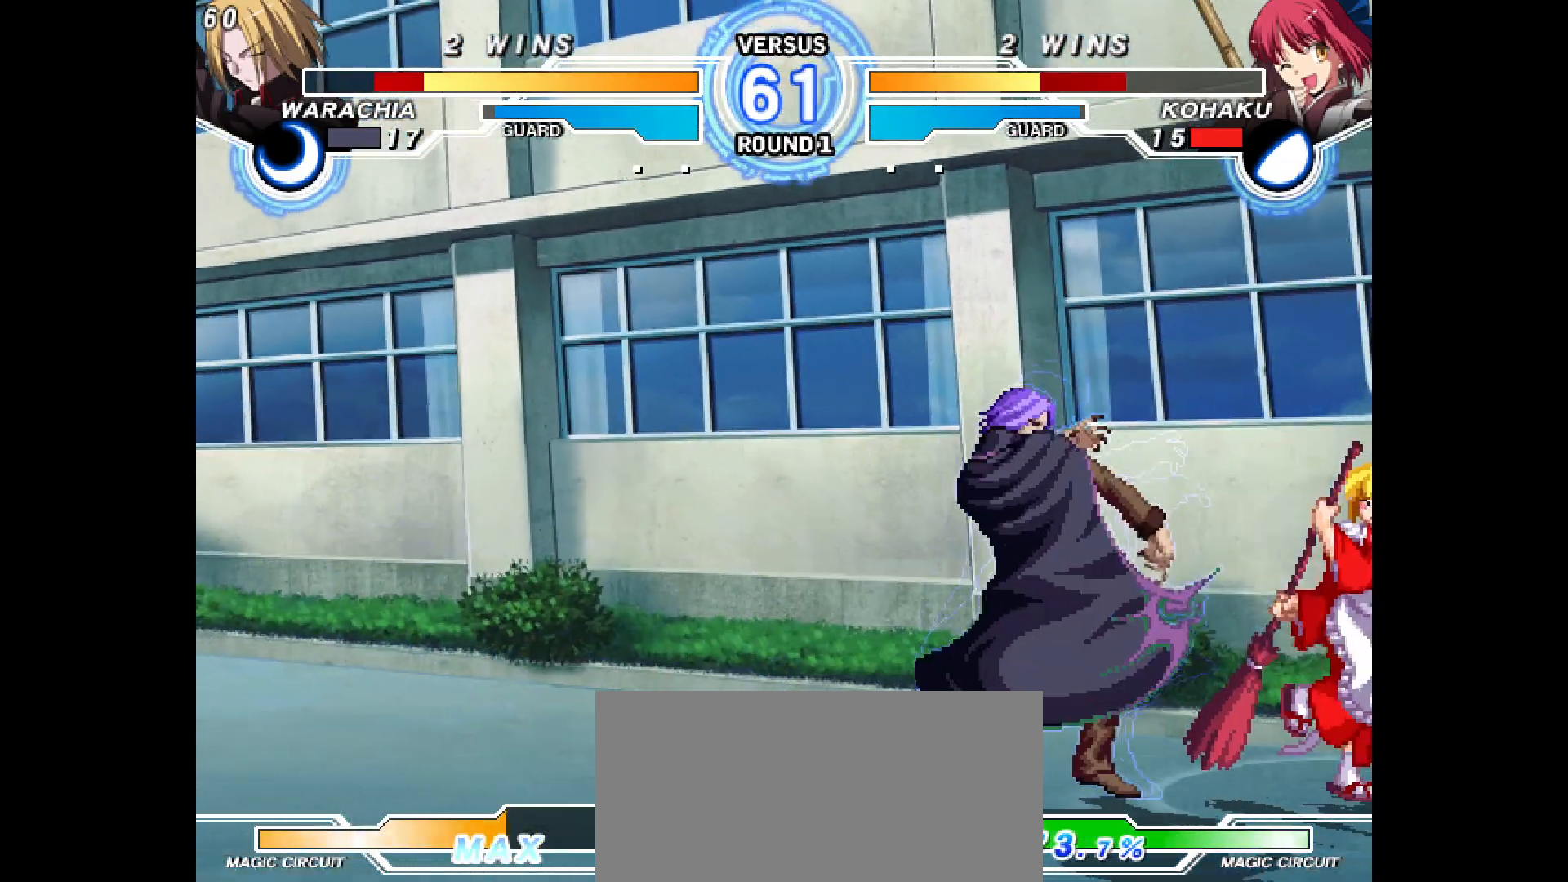
{"buttons": ["DPAD_DOWN", "DPAD_RIGHT"], "events": [[83, "DPAD_DOWN", "down"]]}
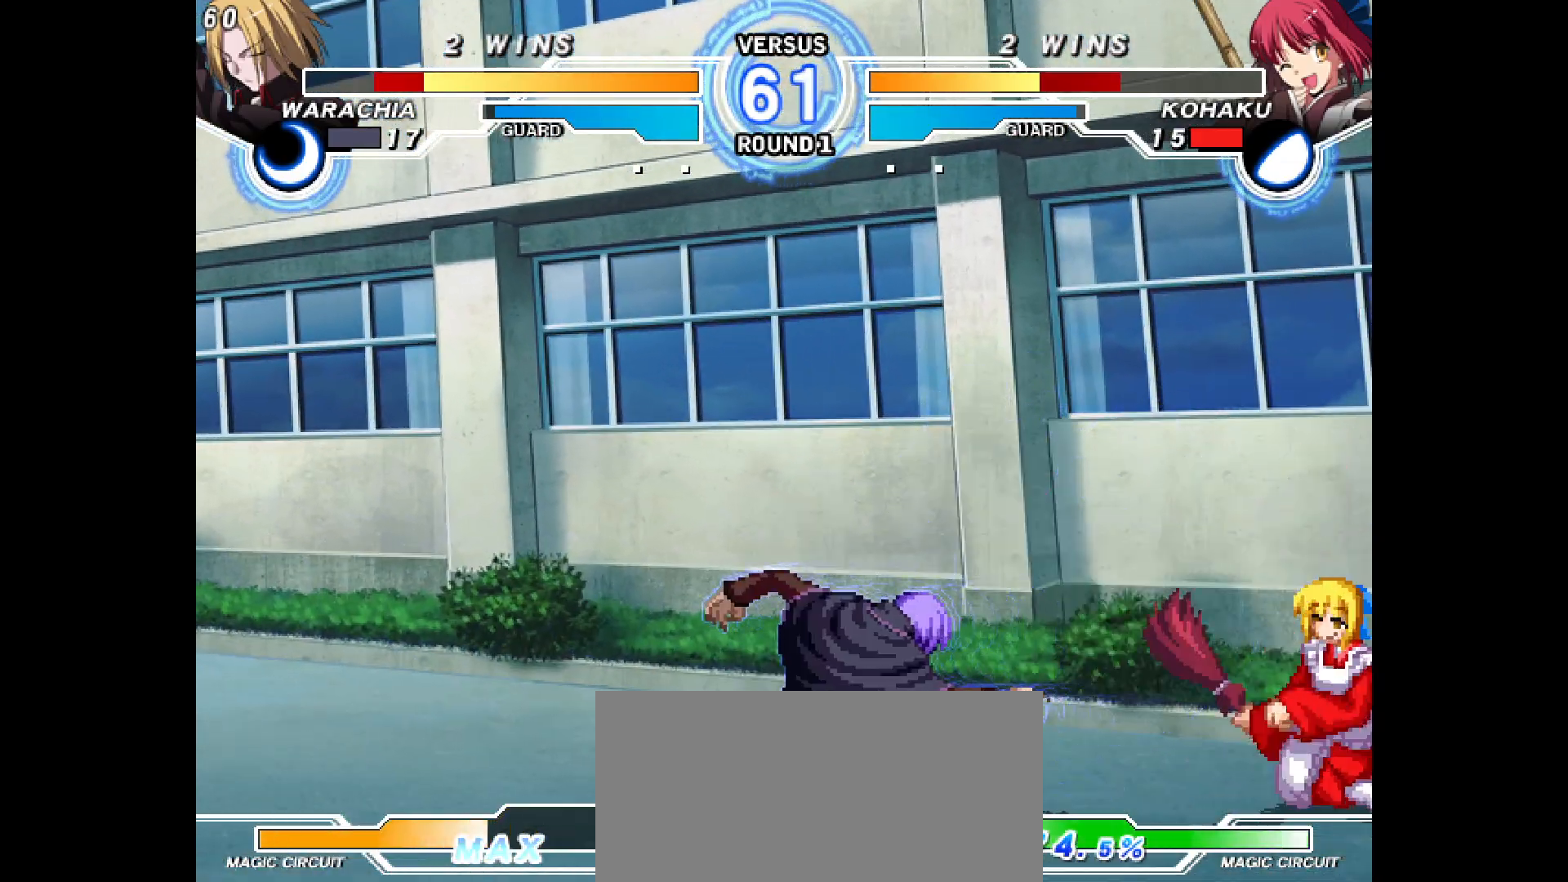
{"buttons": ["DPAD_DOWN", "DPAD_RIGHT"], "events": []}
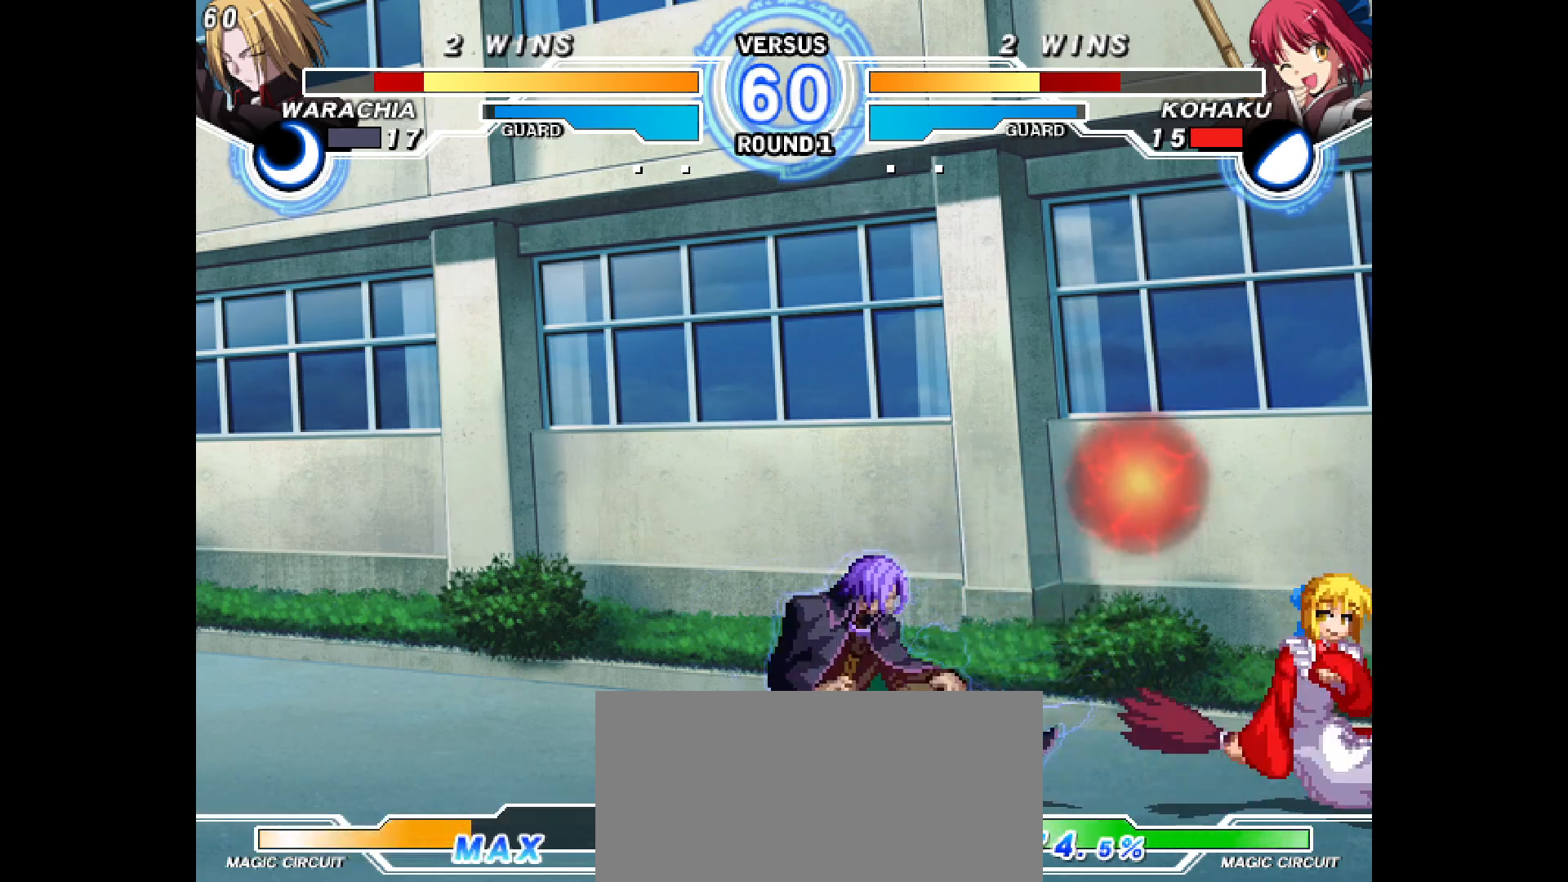
{"buttons": ["DPAD_DOWN", "DPAD_RIGHT"], "events": [[17, "DPAD_DOWN", "up"], [167, "DPAD_DOWN", "down"]]}
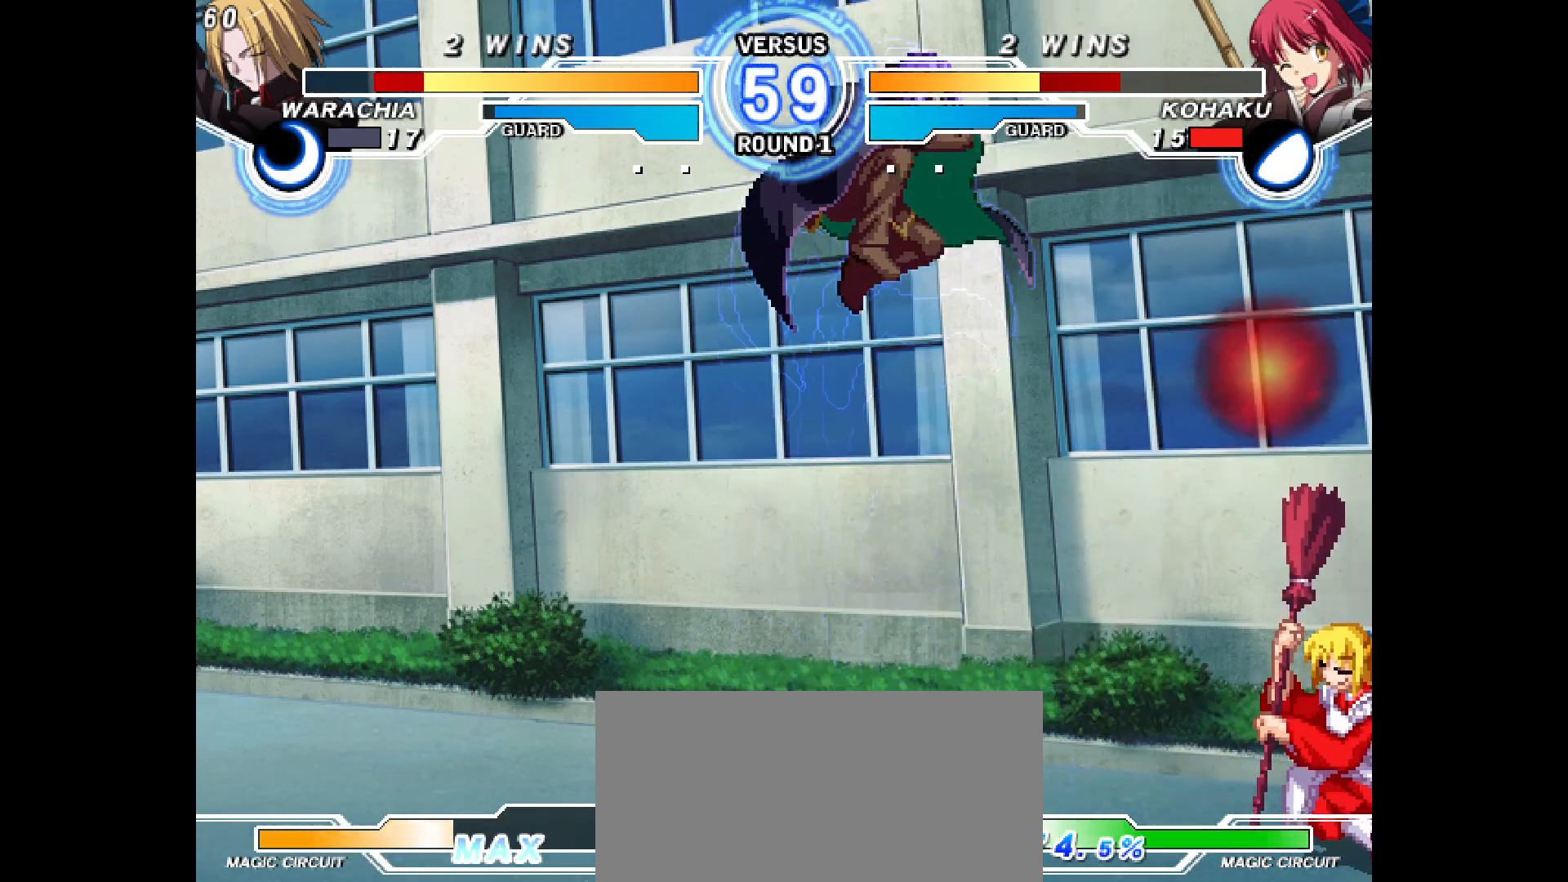
{"buttons": ["DPAD_RIGHT"], "events": [[483, "DPAD_DOWN", "up"]]}
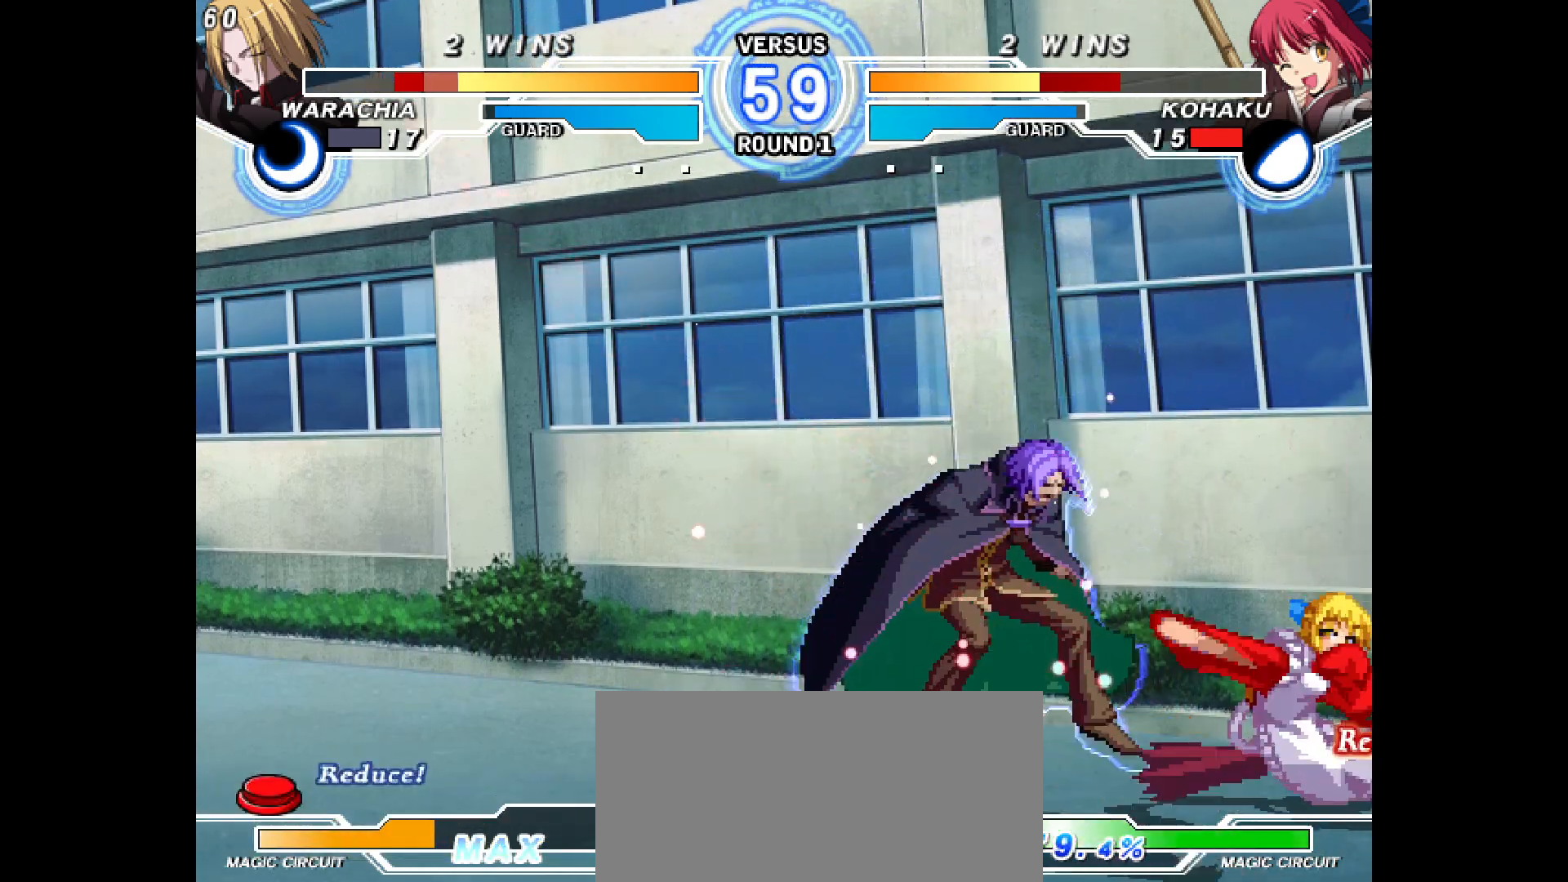
{"buttons": ["DPAD_DOWN"], "events": [[33, "DPAD_RIGHT", "up"], [100, "DPAD_LEFT", "down"], [167, "DPAD_LEFT", "up"], [217, "DPAD_LEFT", "down"], [317, "DPAD_DOWN", "down"], [317, "DPAD_LEFT", "up"], [367, "DPAD_LEFT", "down"], [417, "DPAD_DOWN", "up"], [483, "DPAD_LEFT", "up"], [500, "DPAD_DOWN", "down"]]}
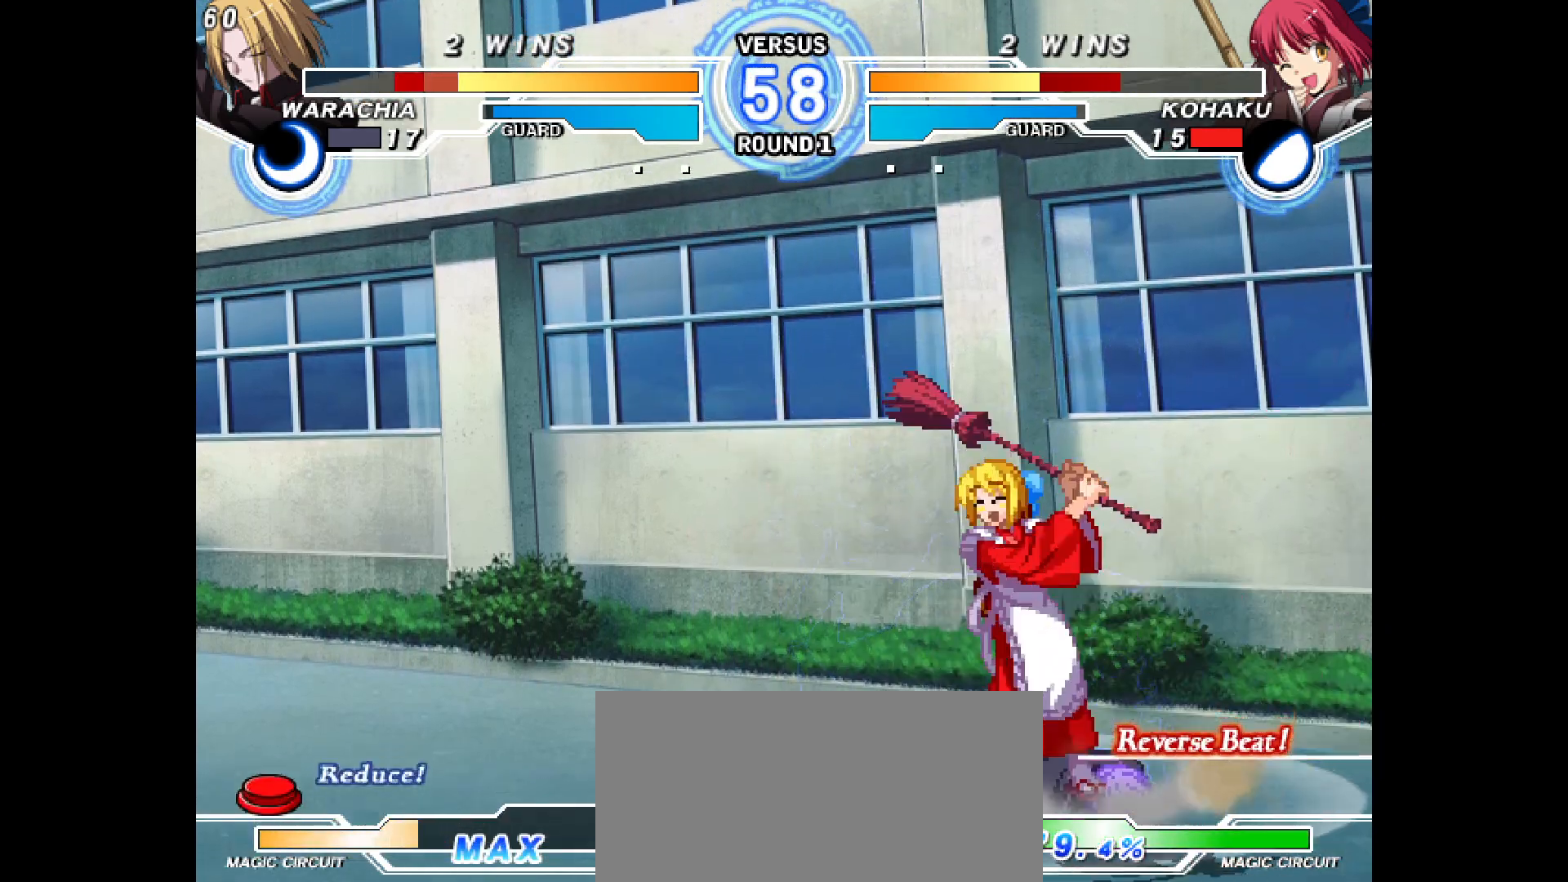
{"buttons": ["DPAD_RIGHT"], "events": [[67, "DPAD_DOWN", "up"], [100, "DPAD_LEFT", "down"], [133, "DPAD_UP", "down"], [283, "DPAD_LEFT", "up"], [283, "DPAD_RIGHT", "down"], [333, "DPAD_UP", "up"]]}
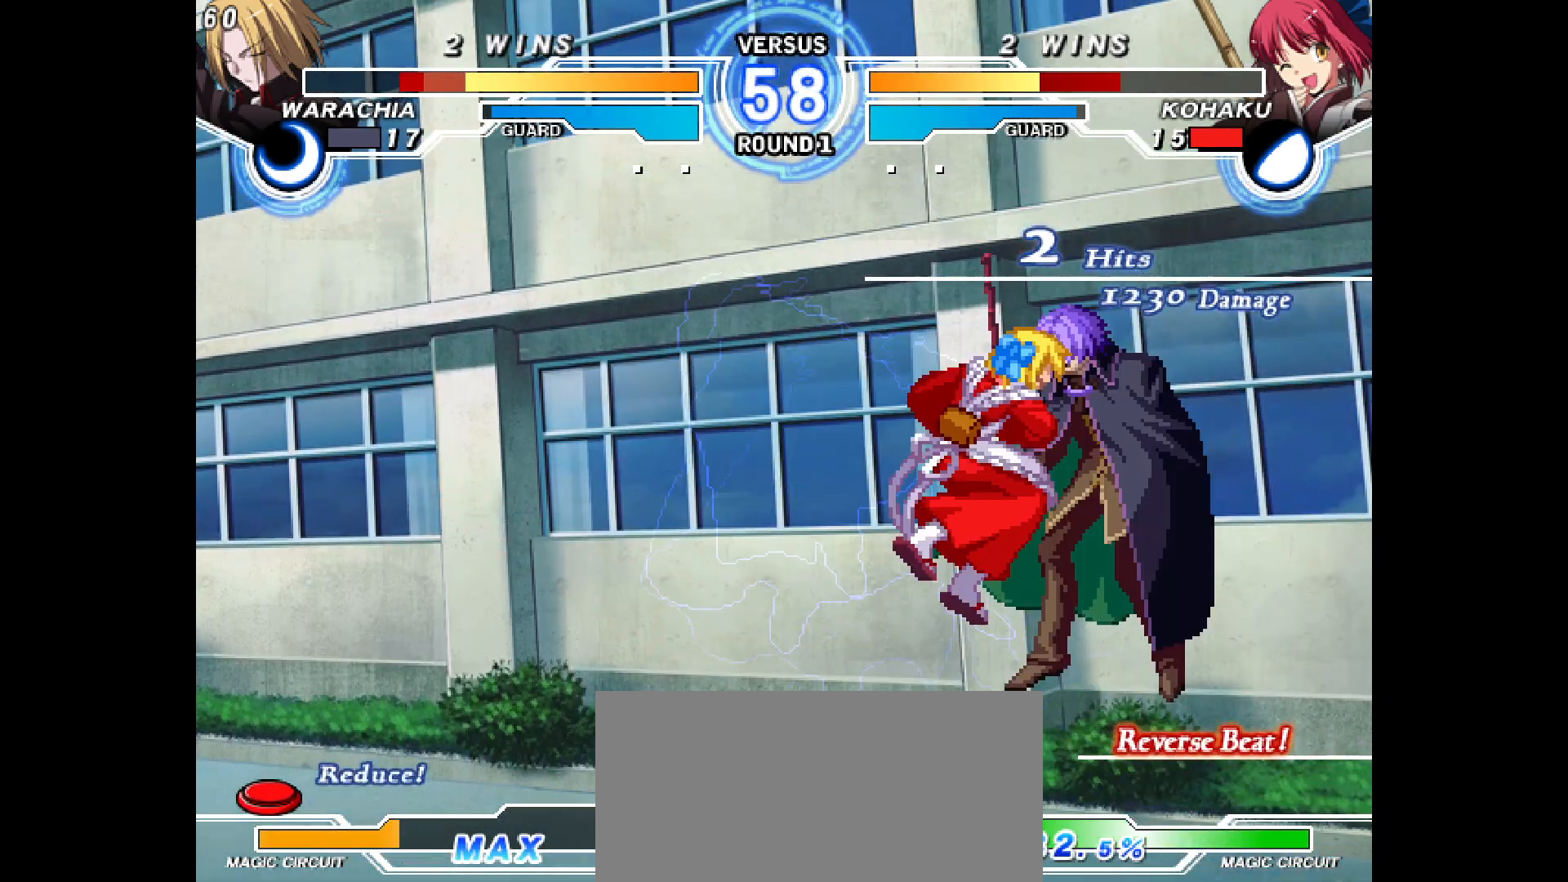
{"buttons": [], "events": [[300, "DPAD_RIGHT", "up"]]}
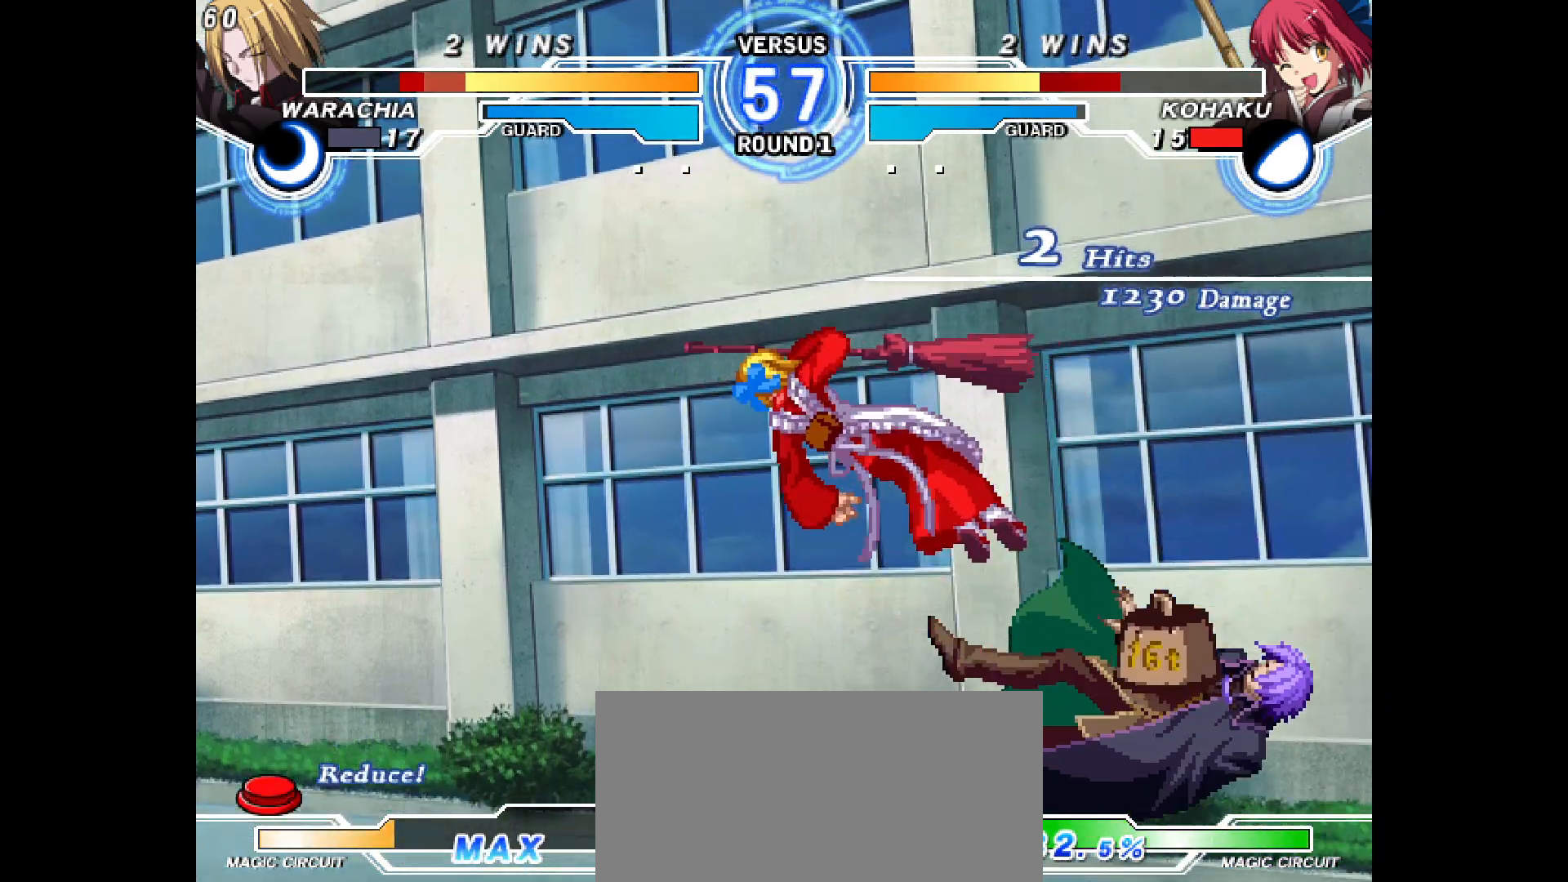
{"buttons": [], "events": []}